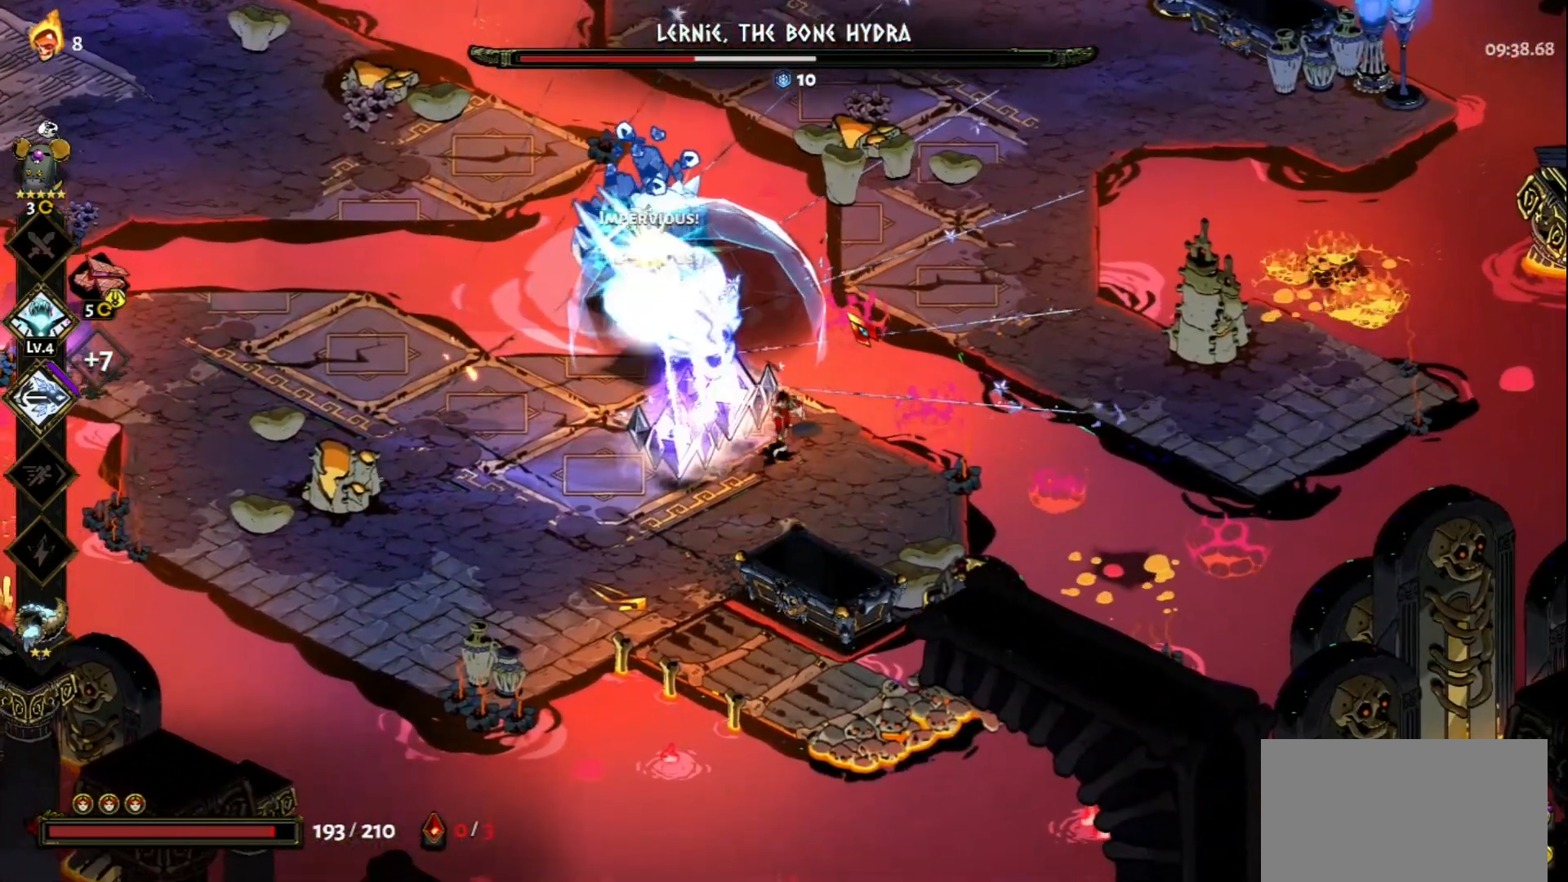
Gameplay with keyboard and mouse; each line is a JSON object with the keys and mouse buttons held at the frame after it. "events" lists presses ("down") and releases ("up") of "a", "d", "e", "f", "q", "s", "space", "w", "mouse_left" and "mouse_right" between this image and that frame as [ms after this image, input, new state], when the widget could be followed in between. "mouse_left", "mouse_right" = the "left", "right" buttons of the "mouse" list. No other keys are recorded. Not read: mouse_move.
{"keys": [], "mouse": [], "events": [[133, "a", "down"], [233, "a", "up"]]}
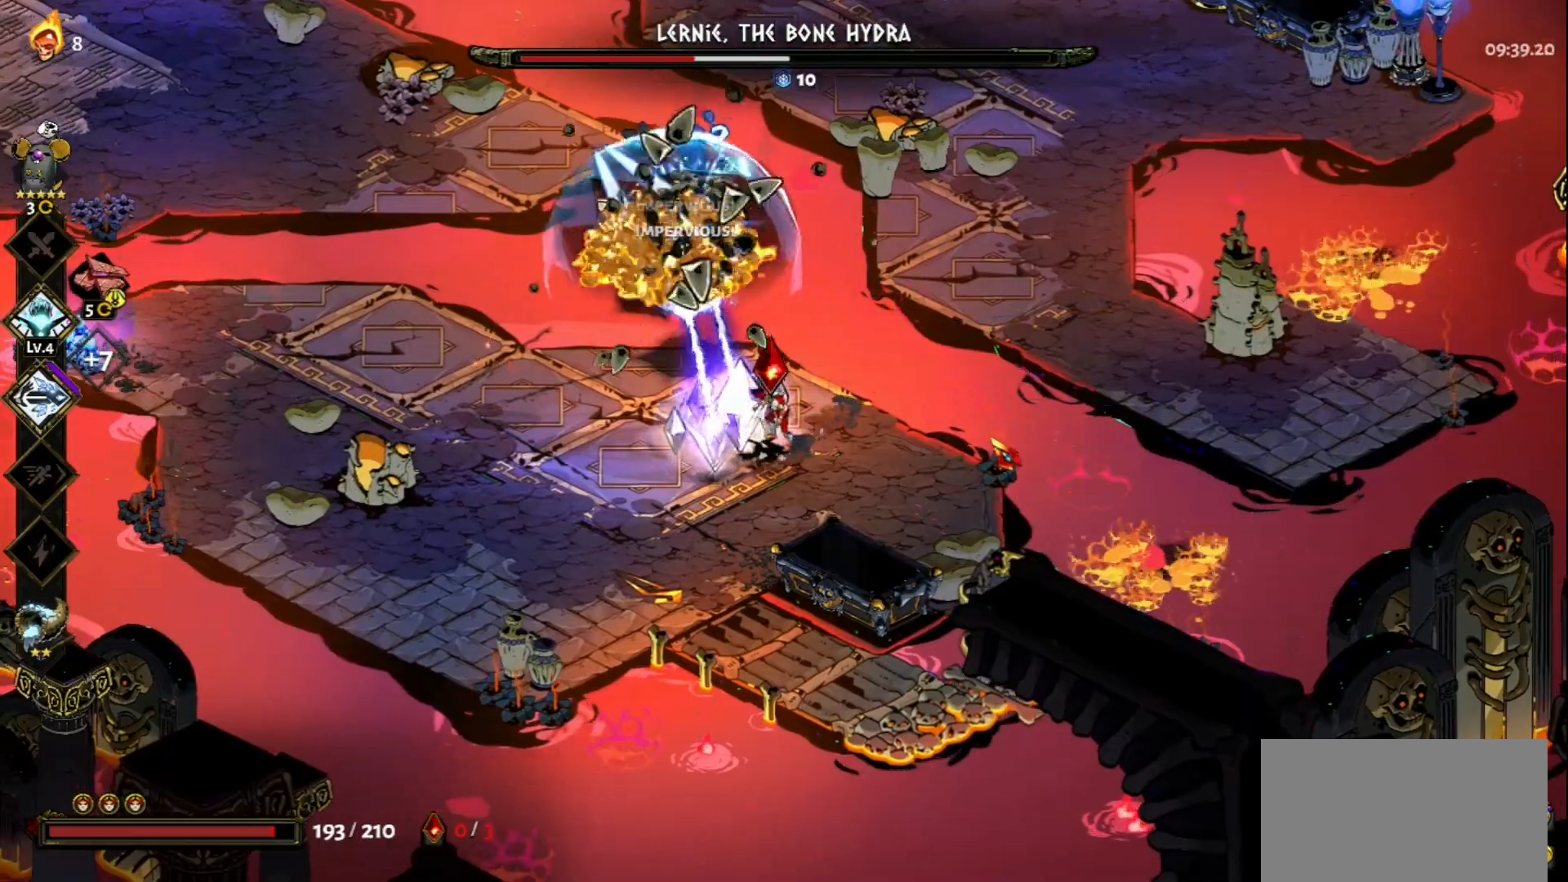
{"keys": [], "mouse": [], "events": []}
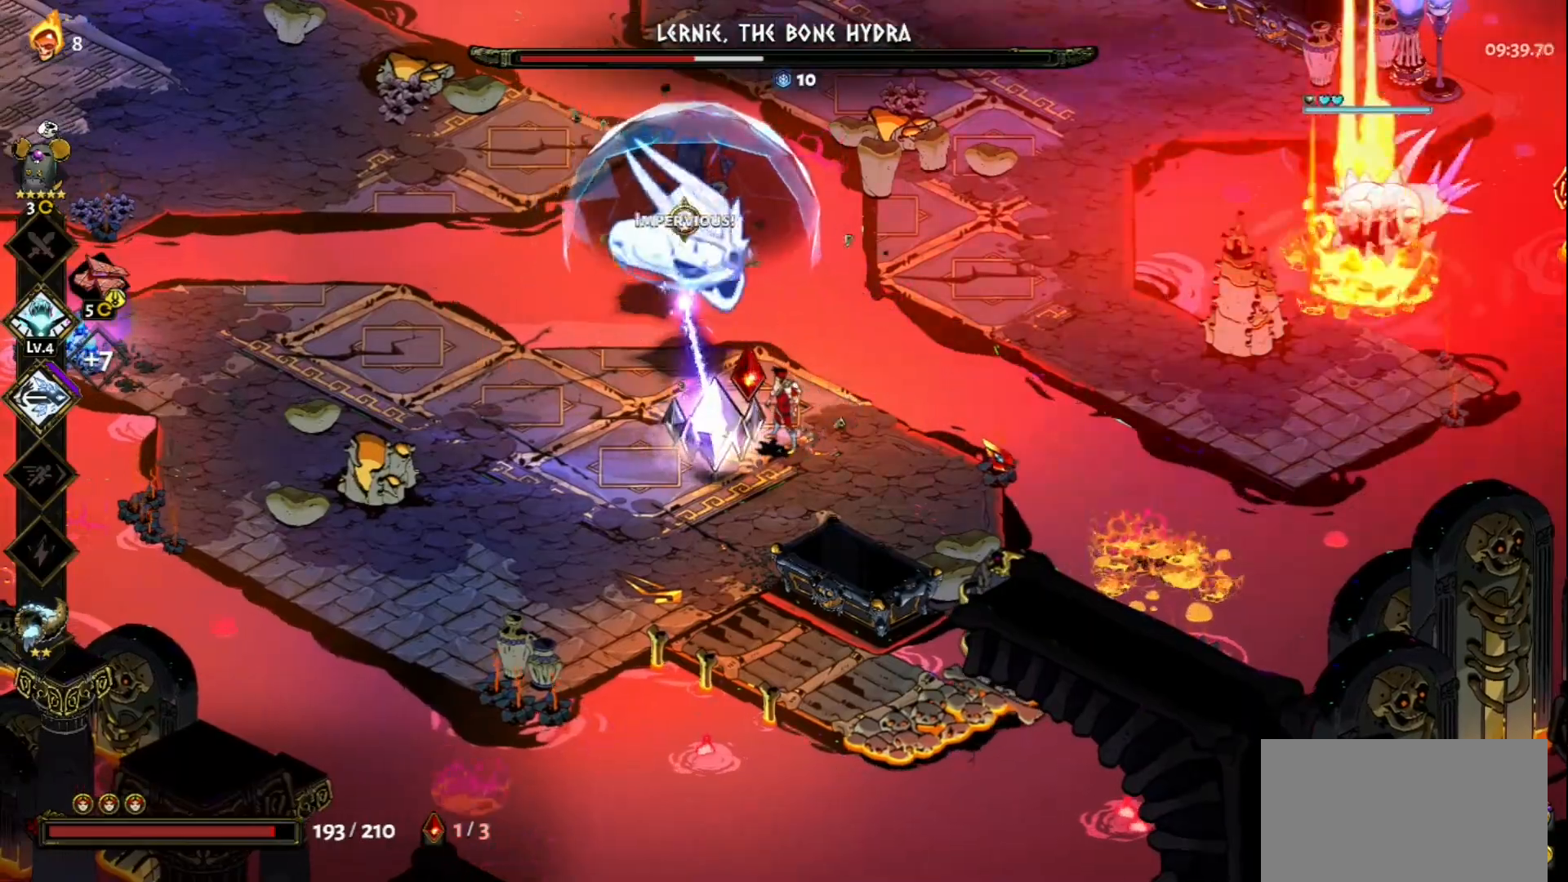
{"keys": [], "mouse": [], "events": [[317, "a", "down"], [500, "a", "up"]]}
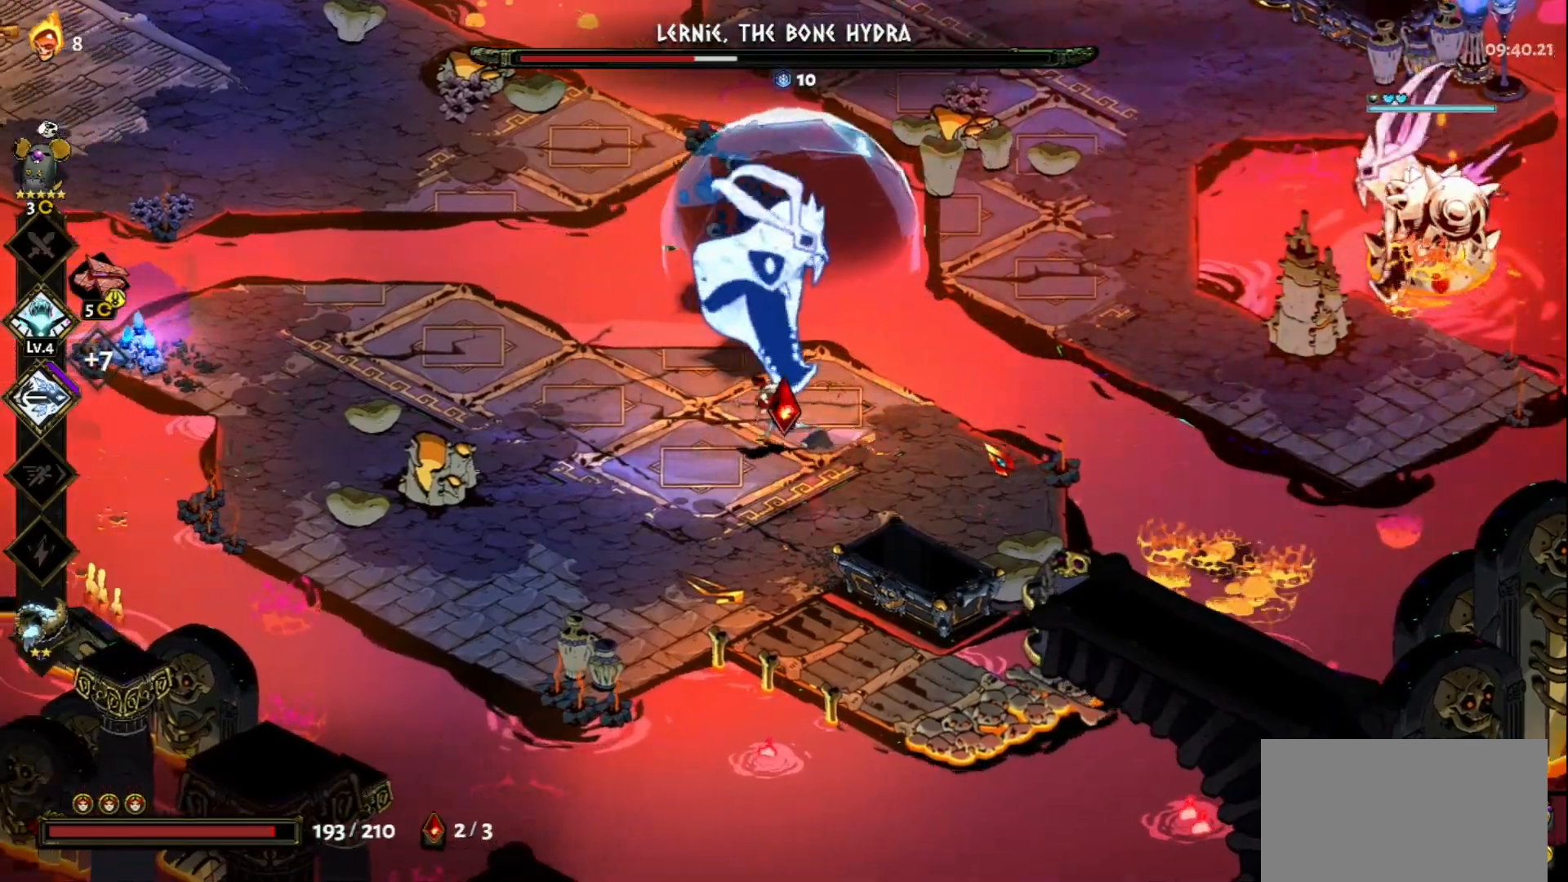
{"keys": [], "mouse": [], "events": [[233, "a", "down"], [317, "space", "down"], [367, "space", "up"], [467, "a", "up"]]}
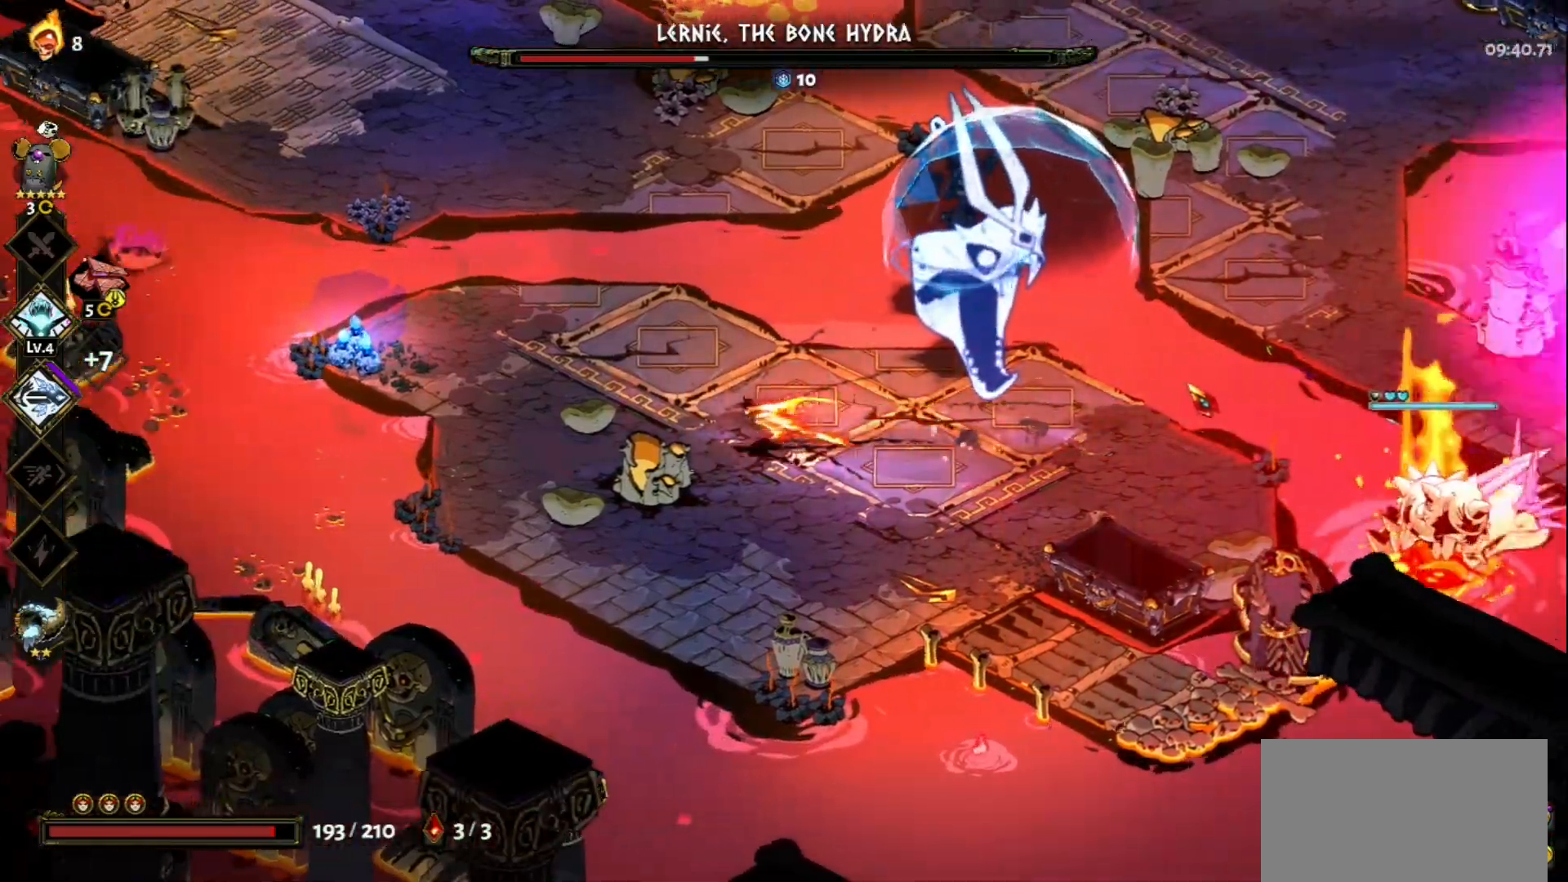
{"keys": ["q"], "mouse": [], "events": [[250, "q", "down"], [333, "q", "up"], [433, "q", "down"]]}
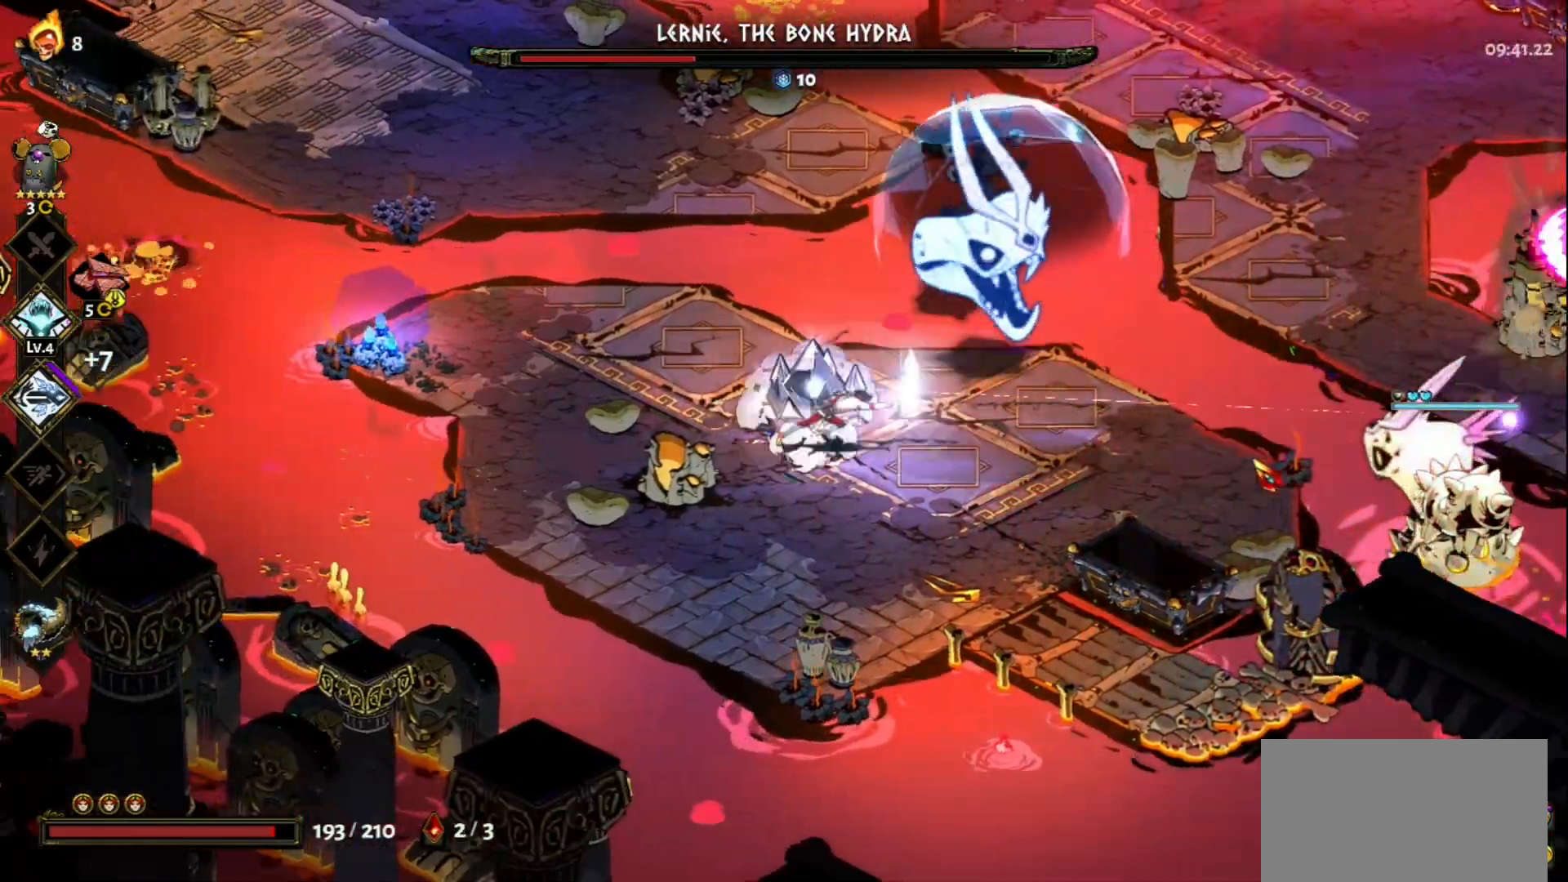
{"keys": ["q"], "mouse": [], "events": [[33, "q", "up"], [117, "q", "down"], [167, "q", "up"], [300, "q", "down"], [350, "q", "up"], [450, "q", "down"]]}
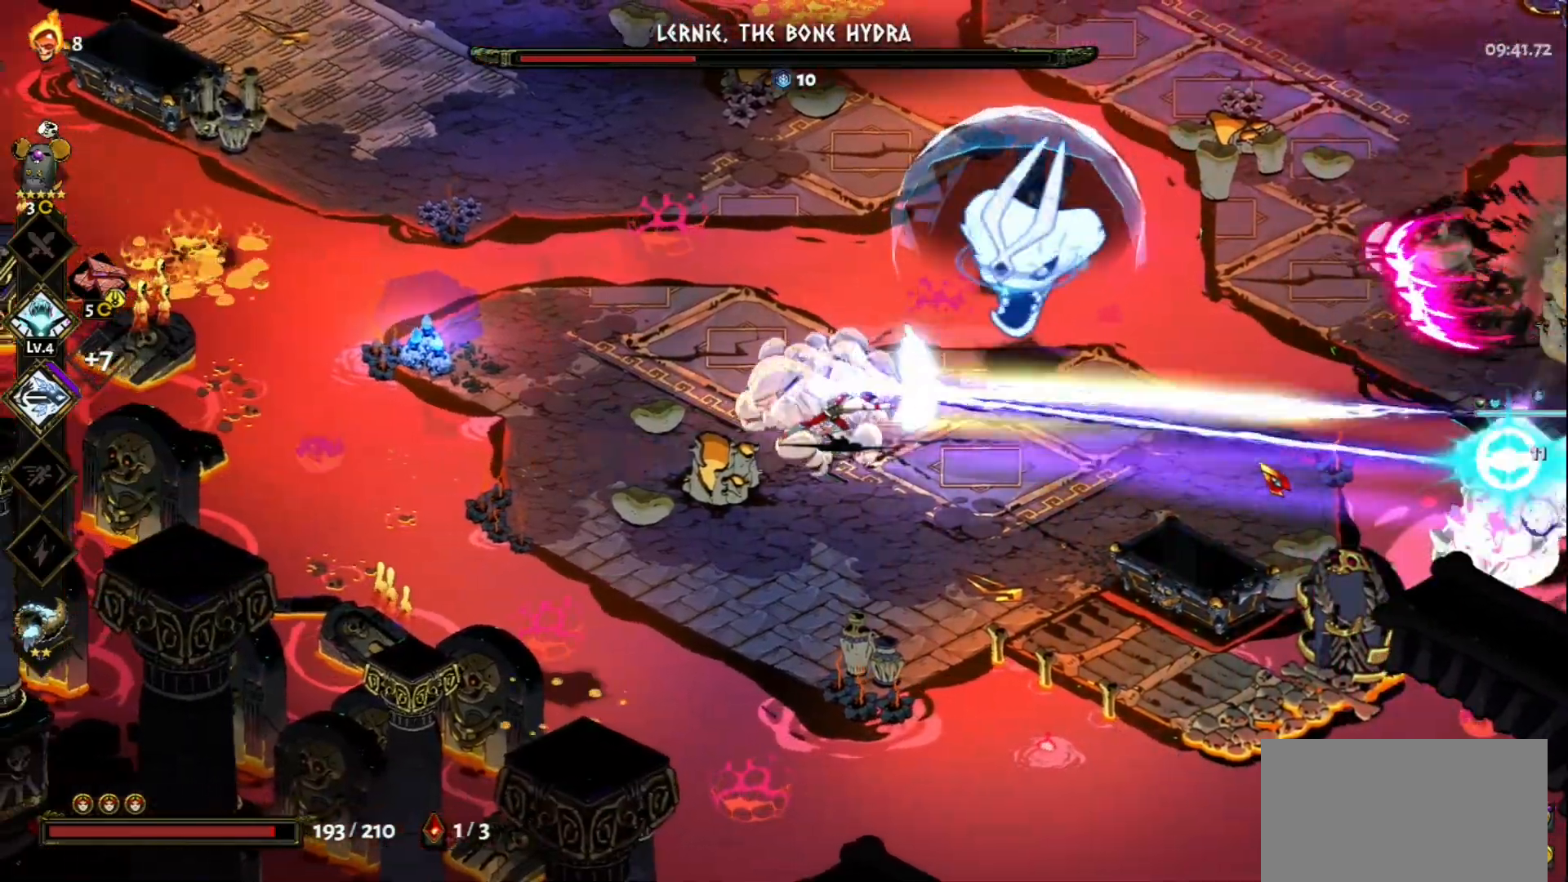
{"keys": [], "mouse": [], "events": [[50, "q", "up"], [83, "q", "down"], [183, "q", "up"], [283, "q", "down"], [417, "q", "up"]]}
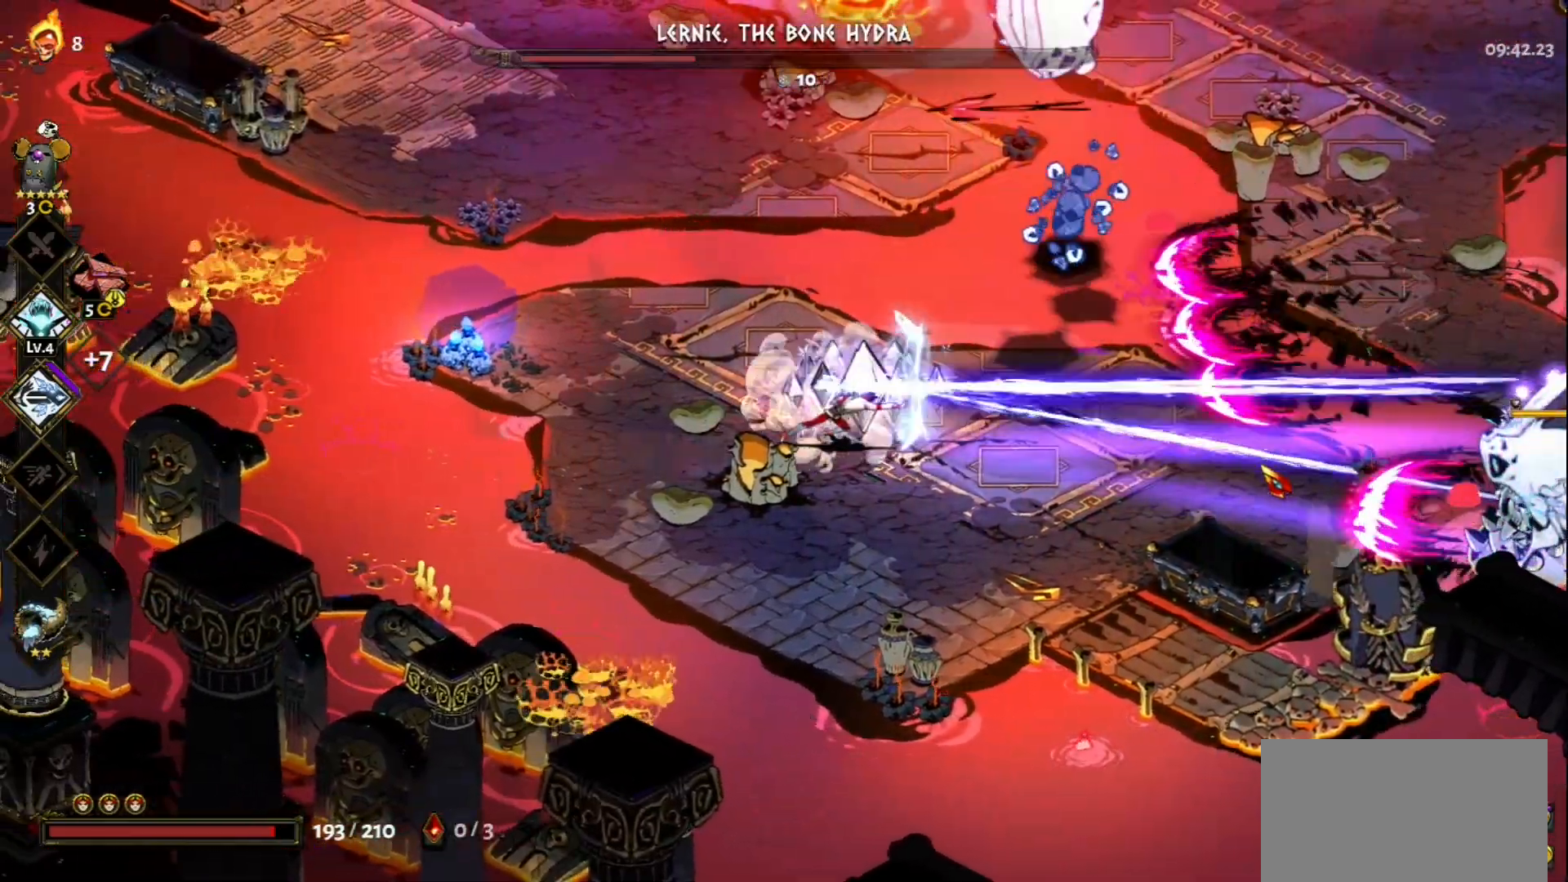
{"keys": ["space", "w"], "mouse": [], "events": [[50, "w", "down"], [333, "space", "down"]]}
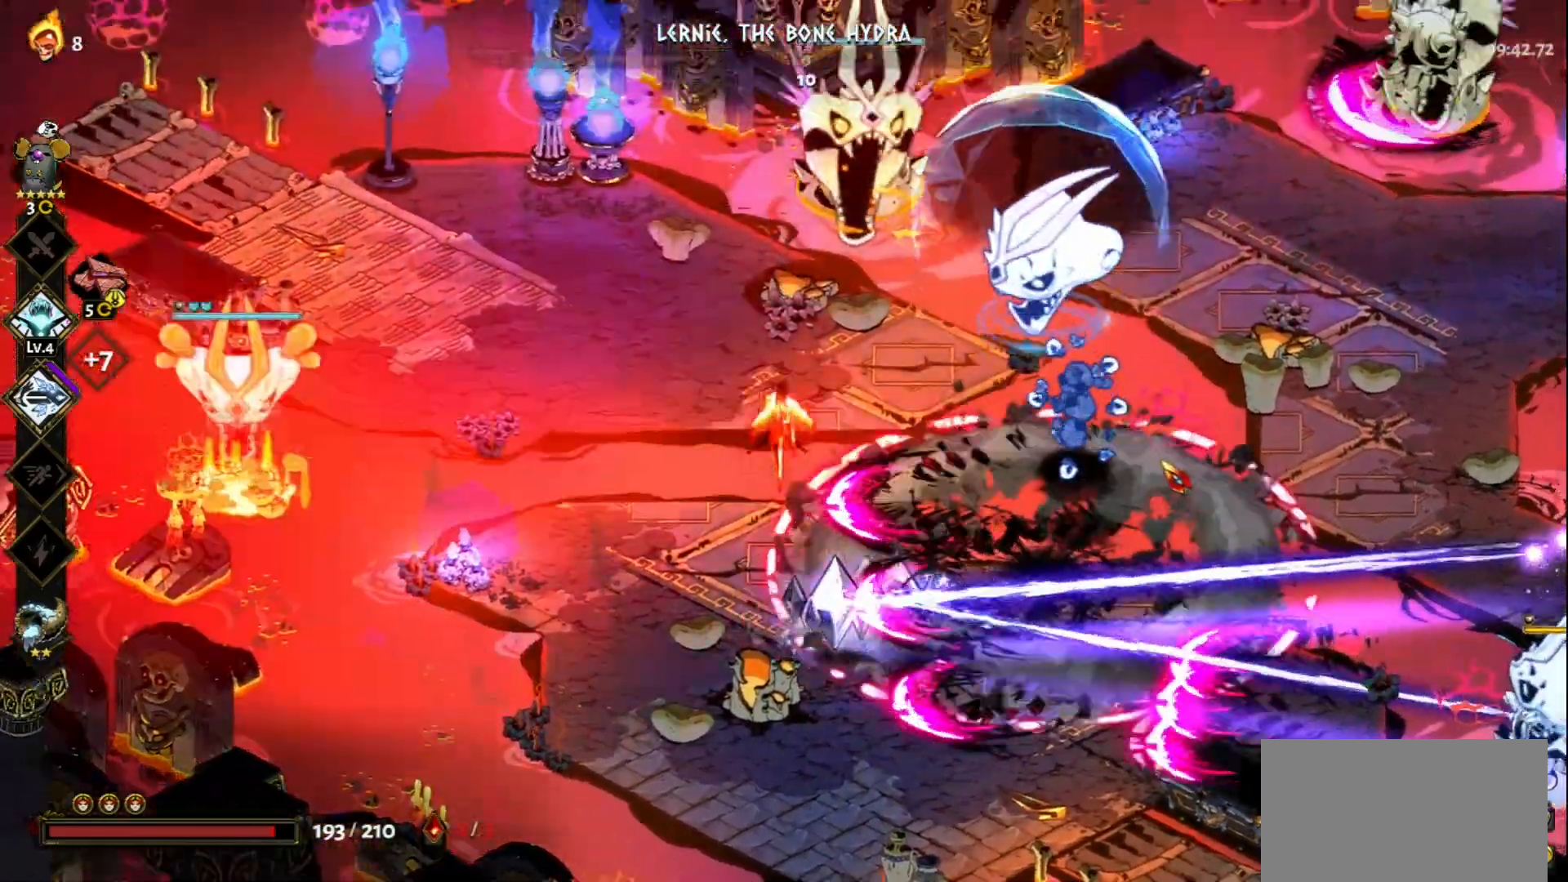
{"keys": ["a"], "mouse": [], "events": [[117, "space", "up"], [217, "a", "down"], [217, "w", "up"], [350, "space", "down"], [450, "space", "up"]]}
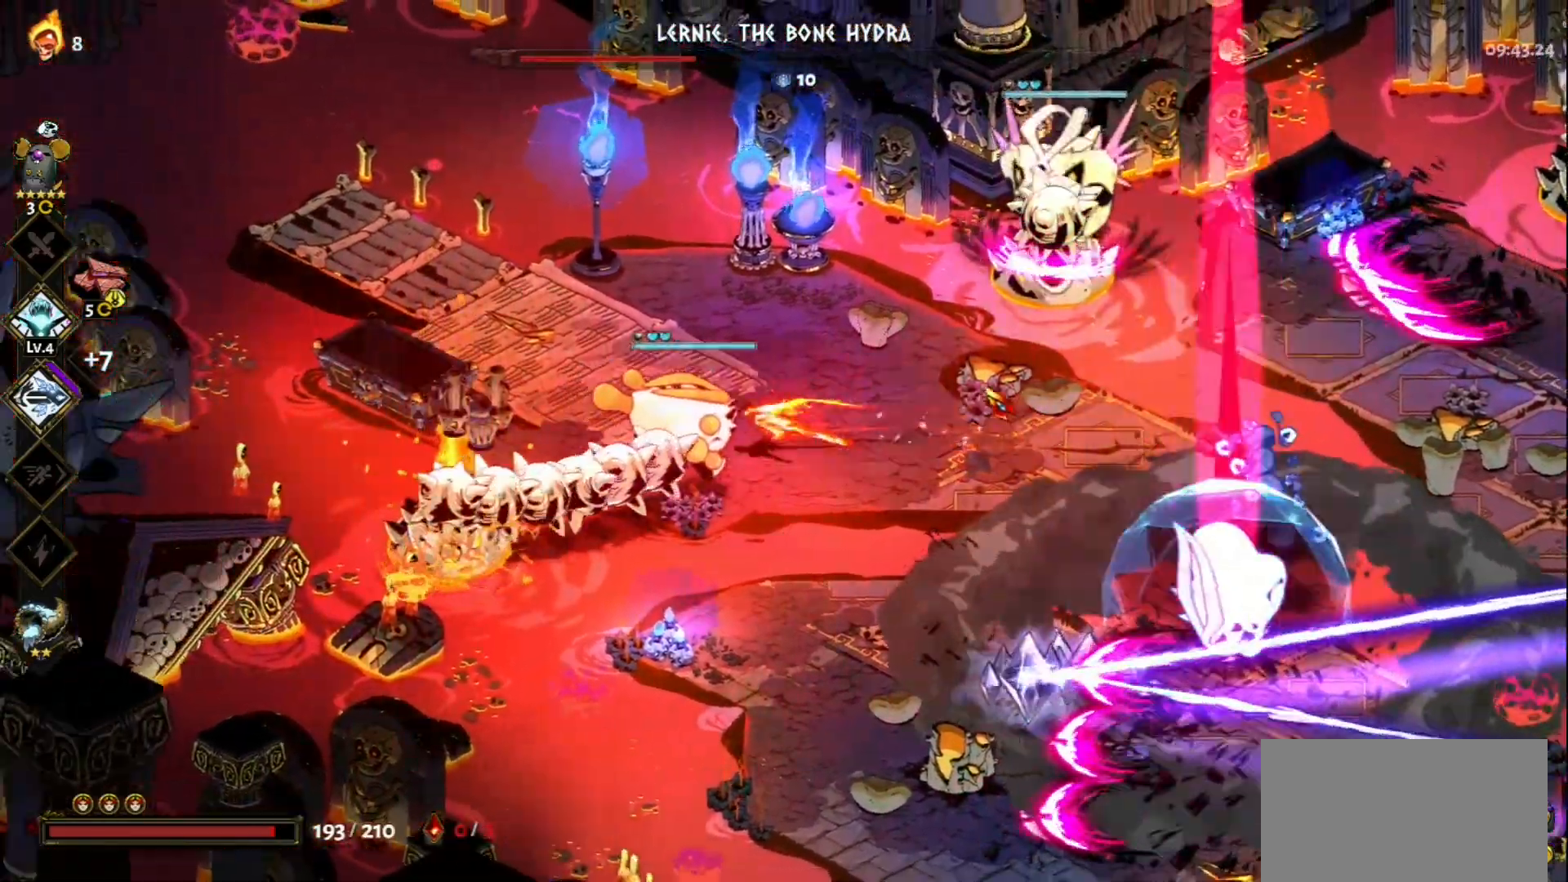
{"keys": ["space", "w"], "mouse": ["left"], "events": [[50, "w", "down"], [83, "mouse_left", "down"], [283, "a", "up"], [467, "space", "down"]]}
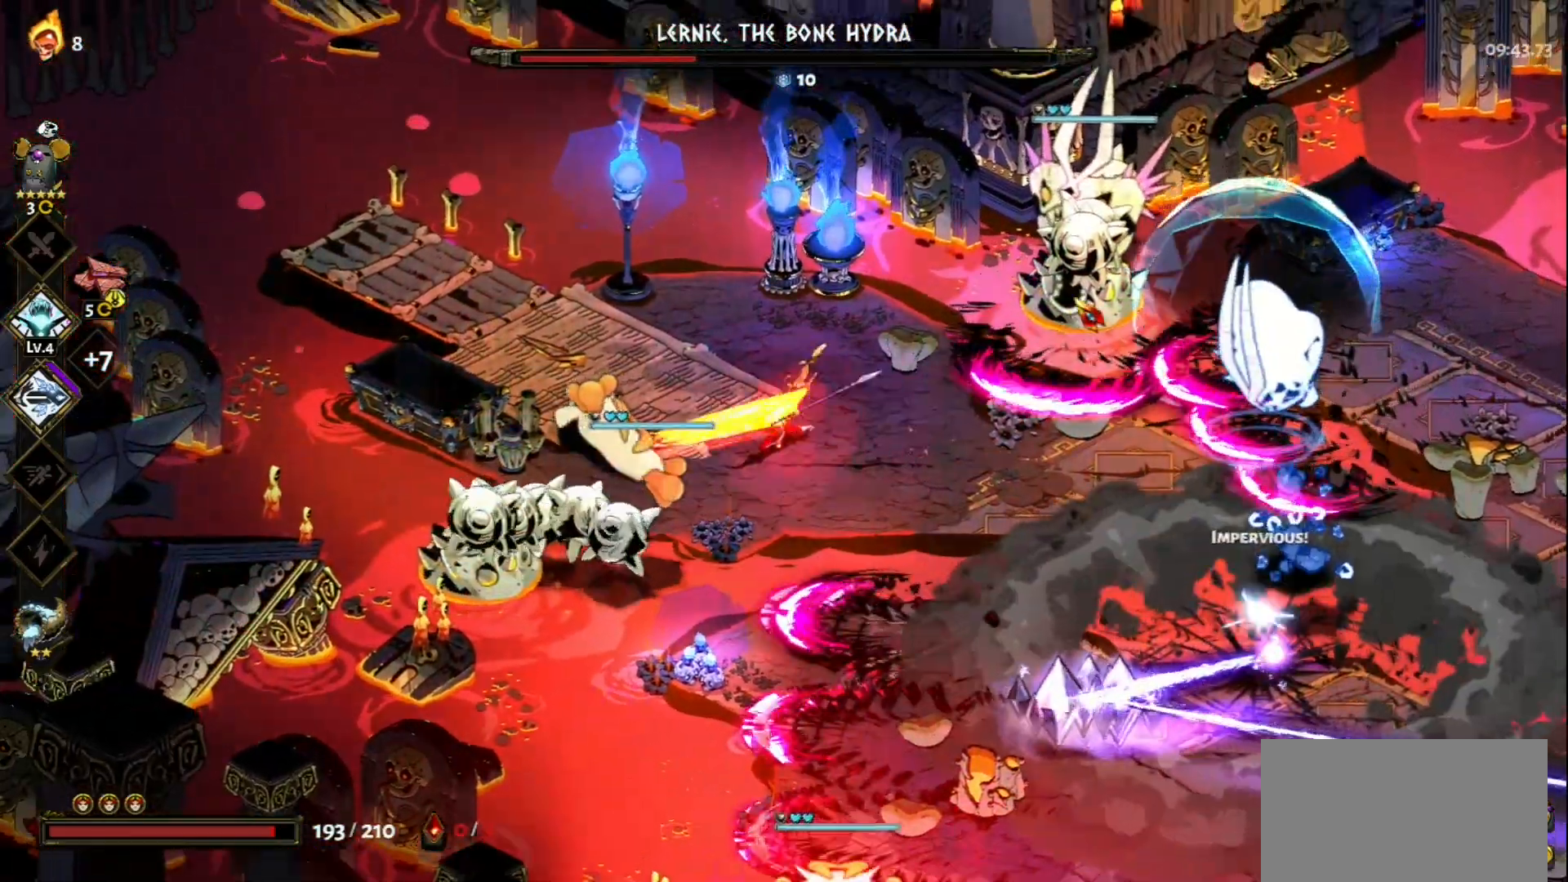
{"keys": ["a", "s", "space"], "mouse": [], "events": [[17, "mouse_left", "up"], [50, "space", "up"], [150, "a", "down"], [250, "w", "up"], [383, "s", "down"], [433, "space", "down"]]}
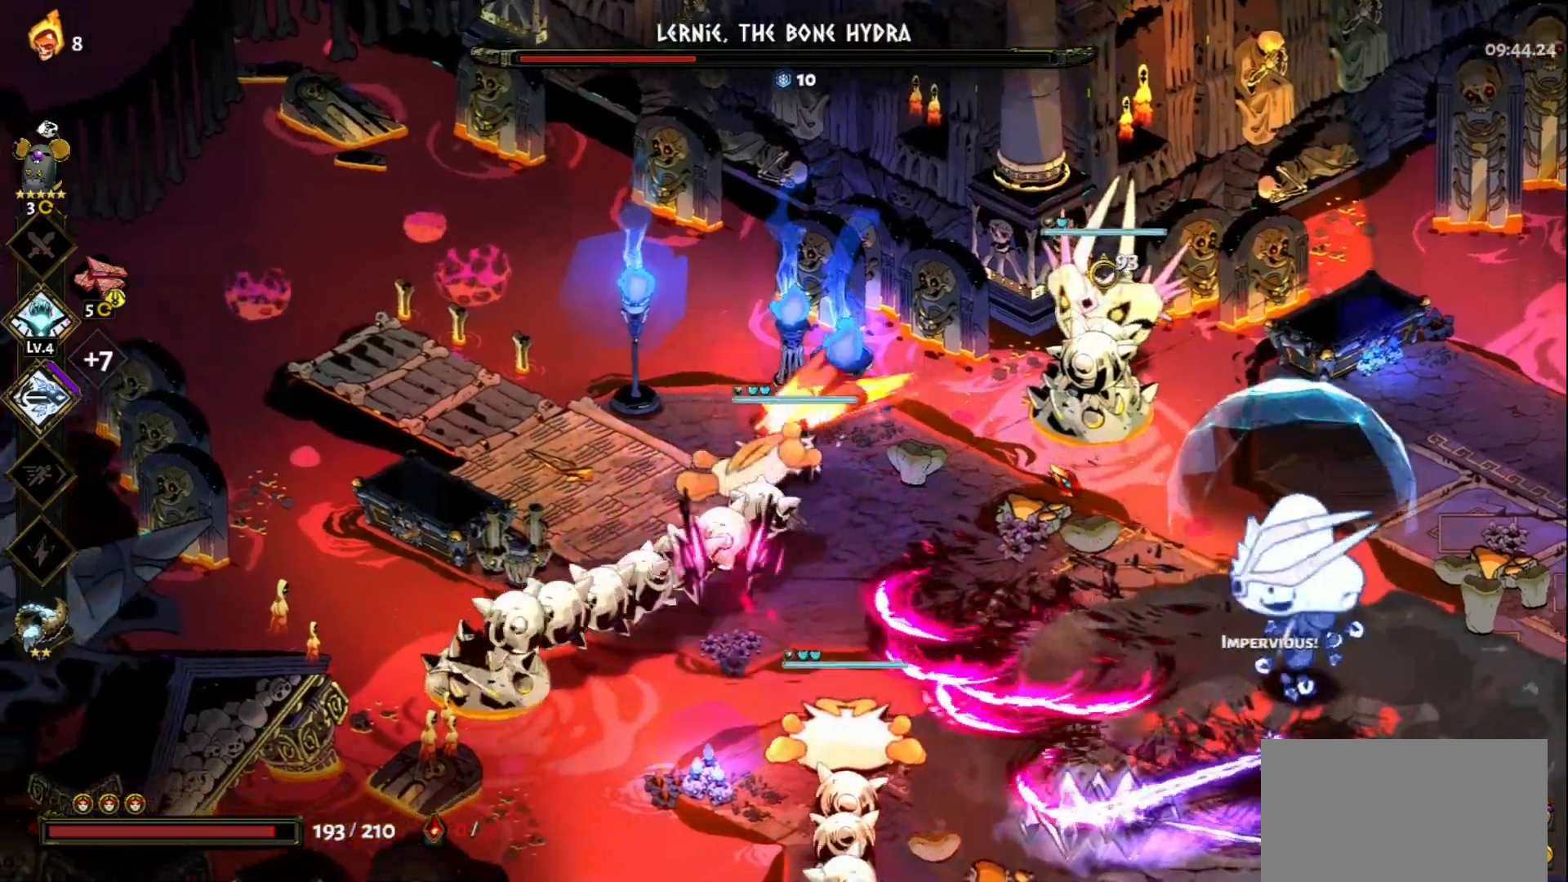
{"keys": [], "mouse": ["left"], "events": [[83, "s", "up"], [83, "space", "up"], [217, "mouse_left", "down"], [300, "a", "up"]]}
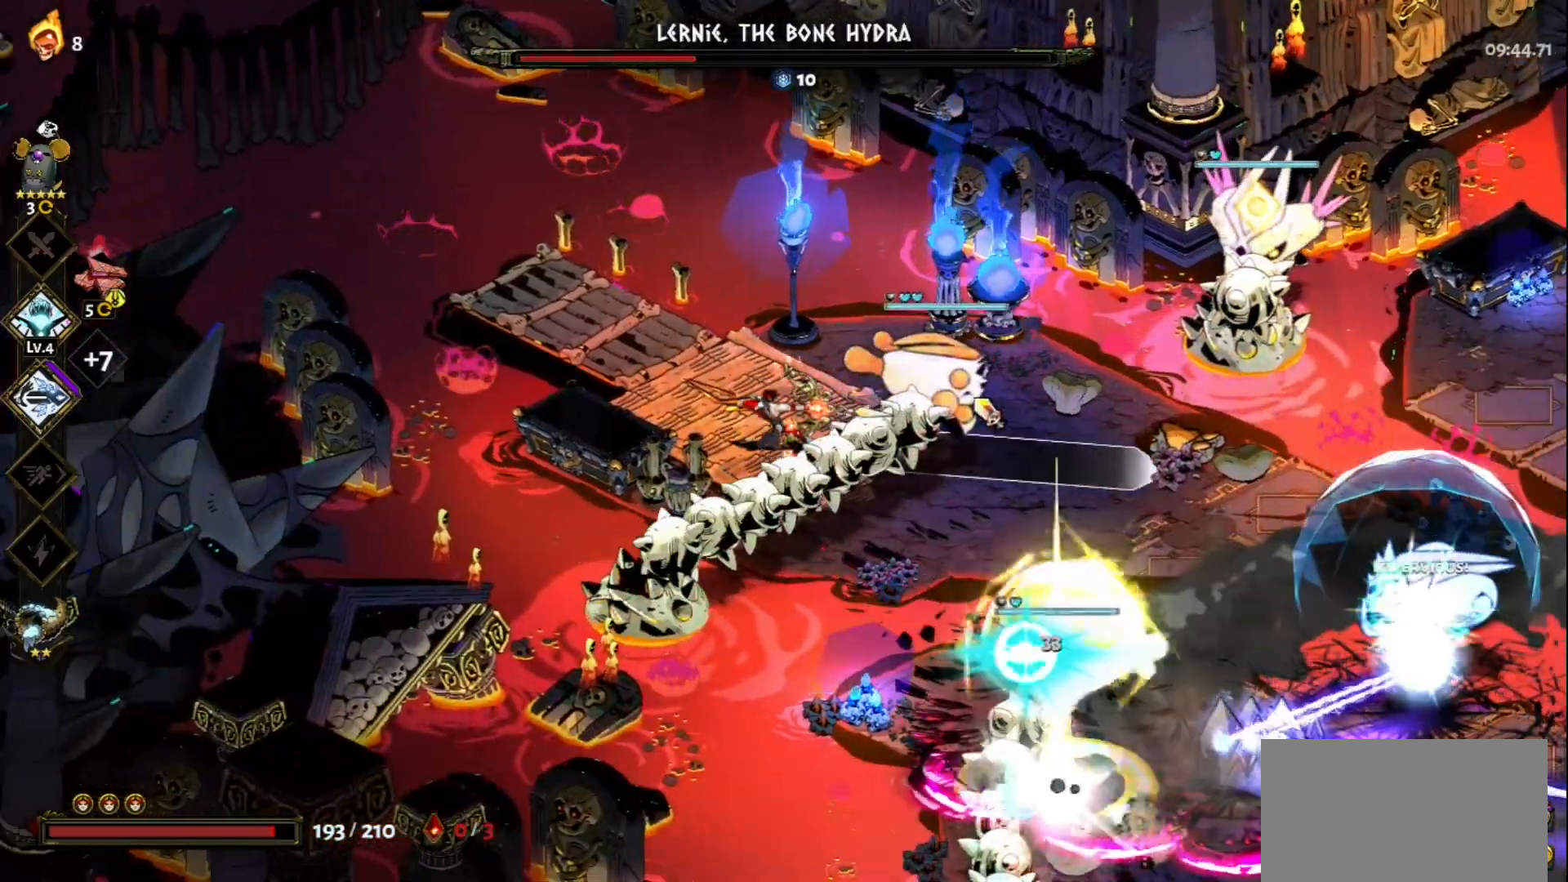
{"keys": ["d", "space"], "mouse": ["right"], "events": [[100, "mouse_right", "down"], [133, "mouse_left", "up"], [183, "mouse_right", "up"], [233, "mouse_right", "down"], [333, "mouse_right", "up"], [367, "mouse_right", "down"], [417, "d", "down"], [467, "space", "down"]]}
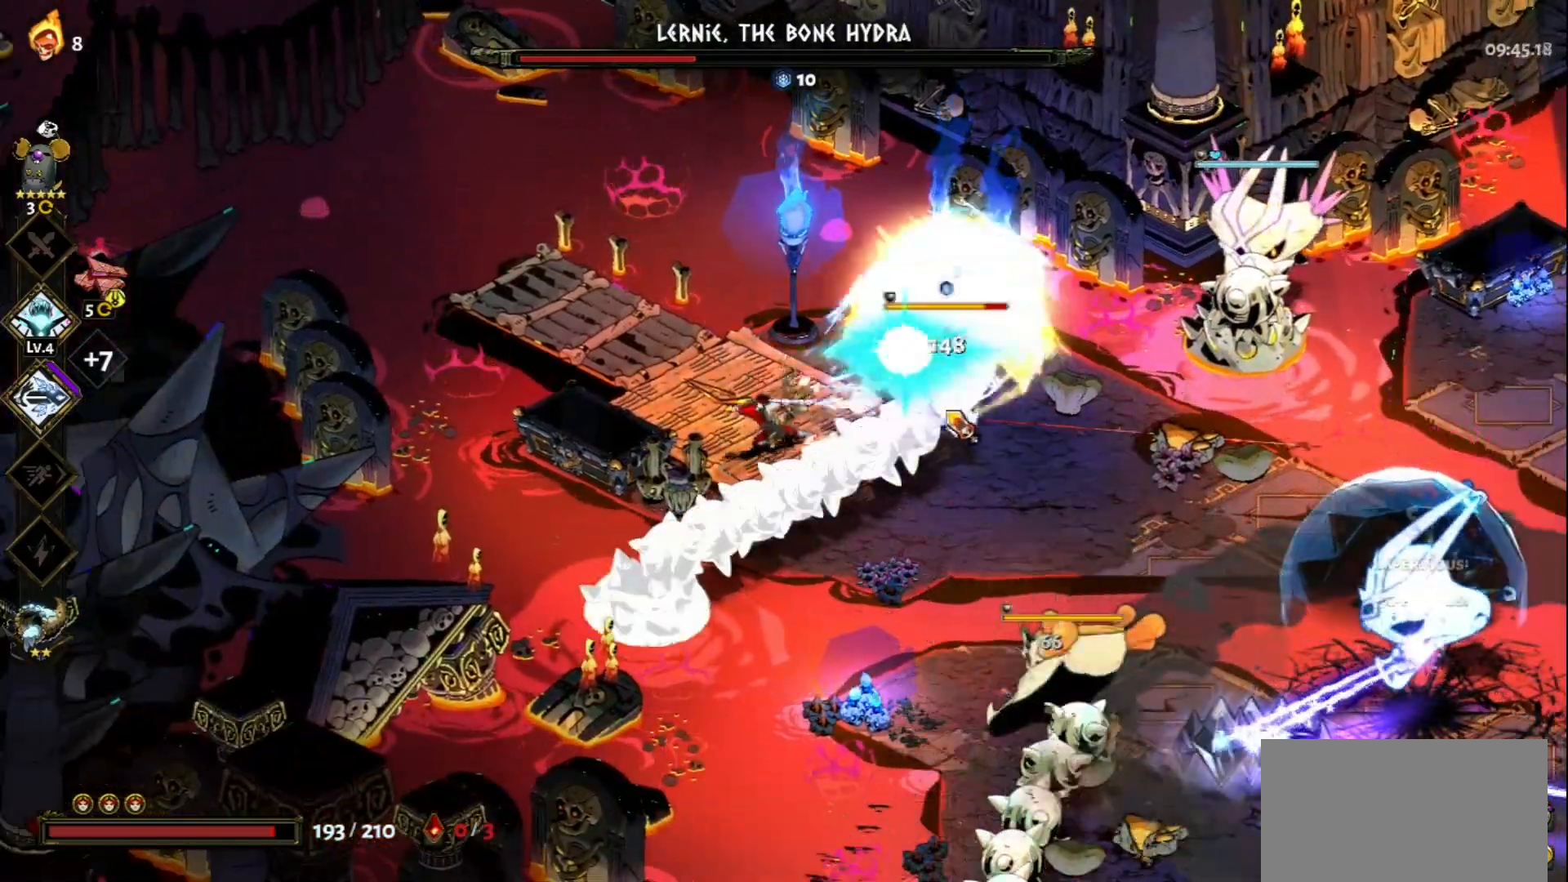
{"keys": [], "mouse": ["left"], "events": [[17, "mouse_right", "up"], [67, "space", "up"], [150, "space", "down"], [200, "d", "up"], [250, "mouse_left", "down"], [250, "space", "up"]]}
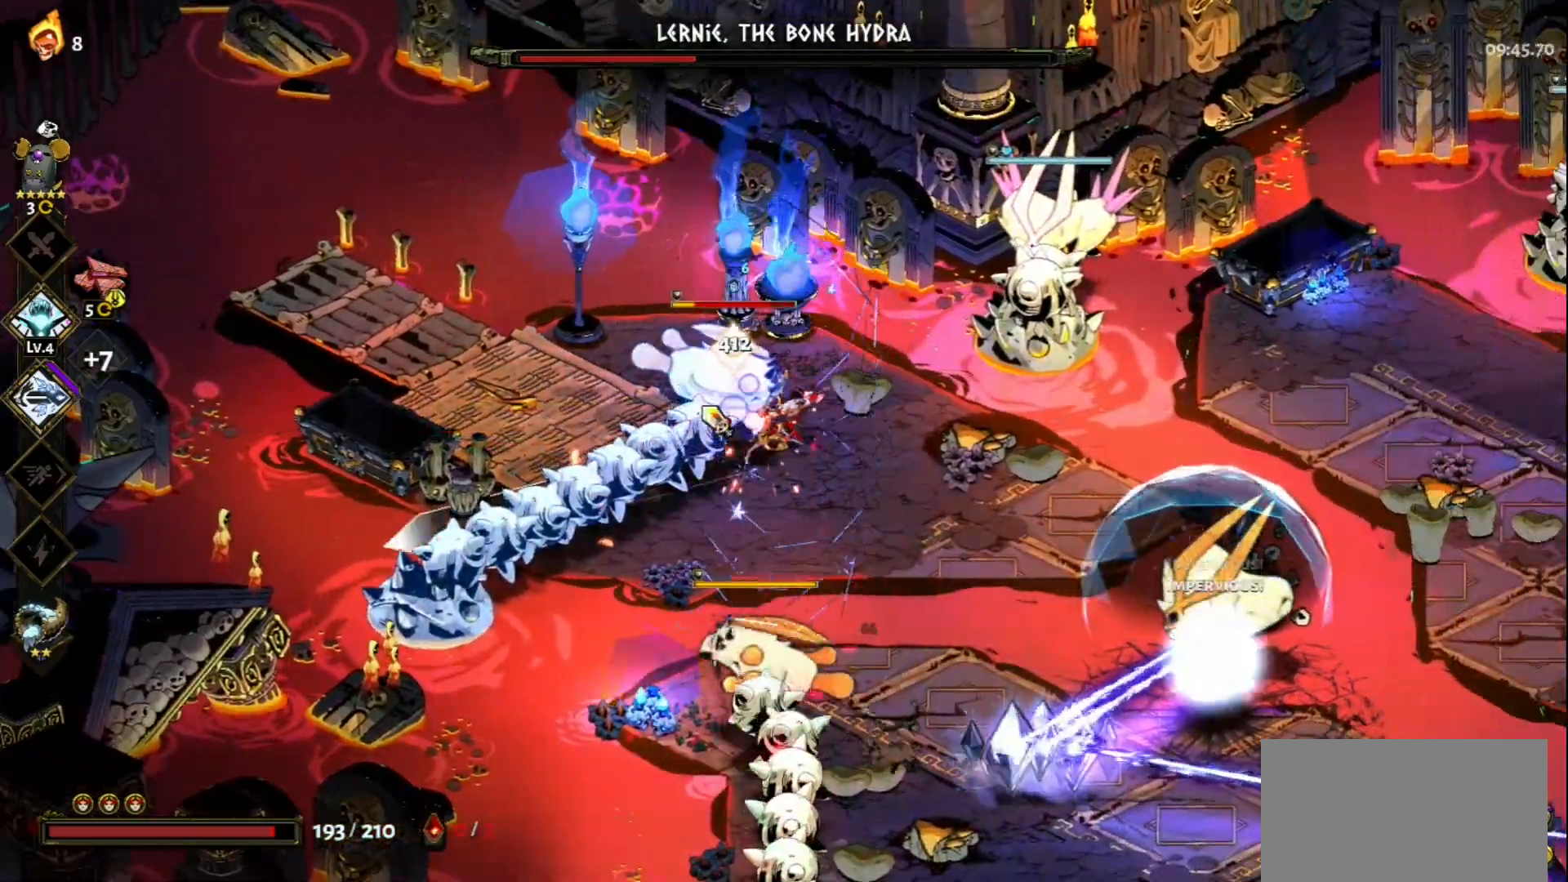
{"keys": ["a"], "mouse": ["right"], "events": [[167, "mouse_right", "down"], [217, "mouse_left", "up"], [267, "mouse_right", "up"], [350, "mouse_right", "down"], [400, "mouse_right", "up"], [450, "mouse_right", "down"], [500, "a", "down"]]}
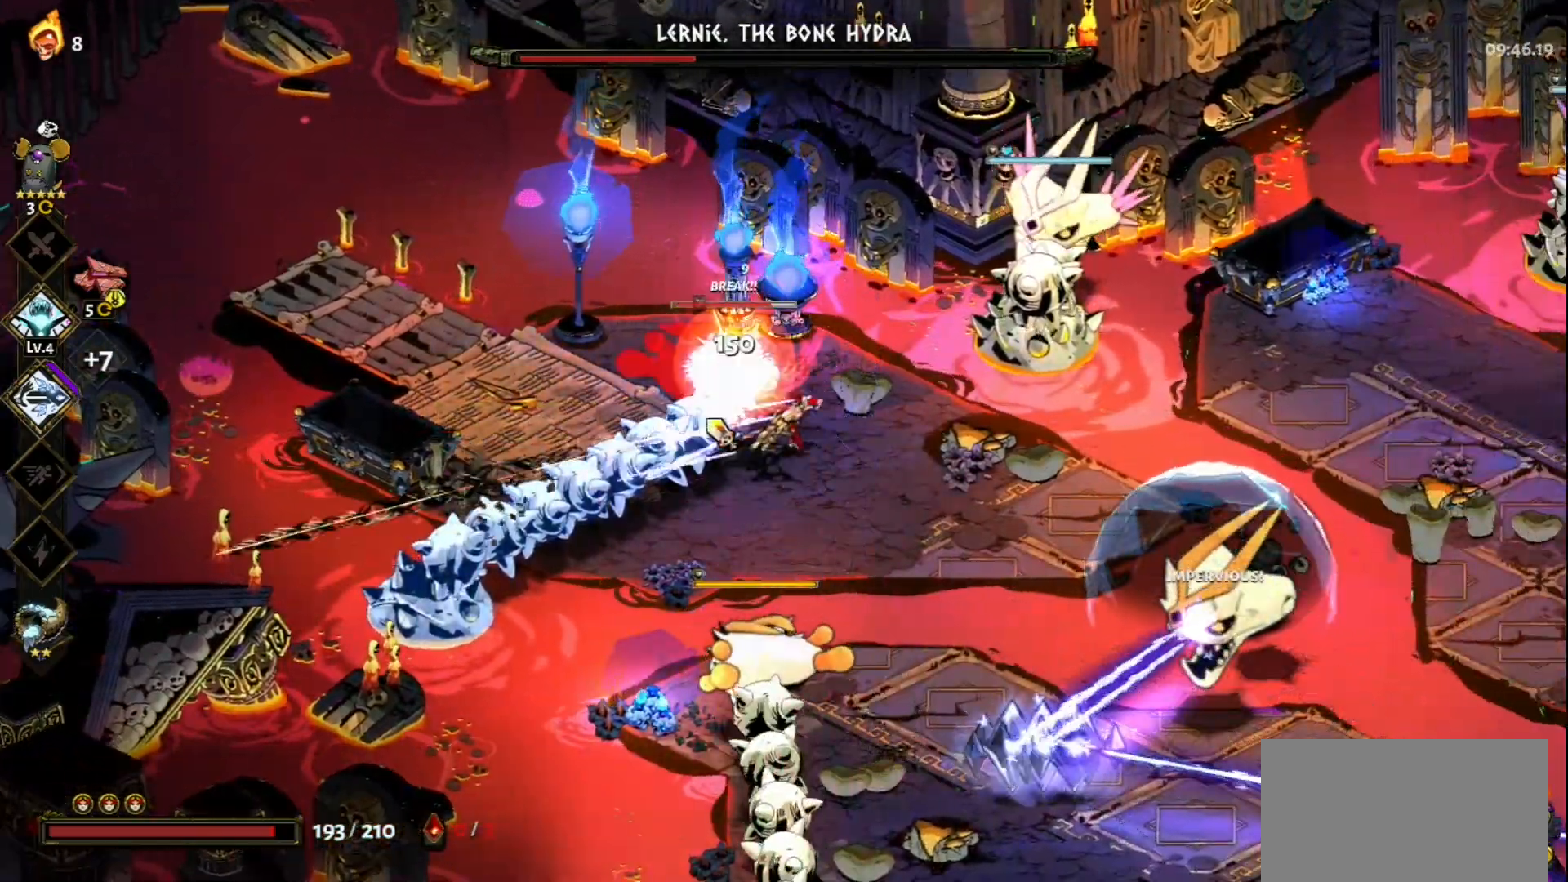
{"keys": [], "mouse": ["left"], "events": [[33, "space", "down"], [83, "mouse_right", "up"], [133, "space", "up"], [233, "a", "up"], [233, "mouse_left", "down"]]}
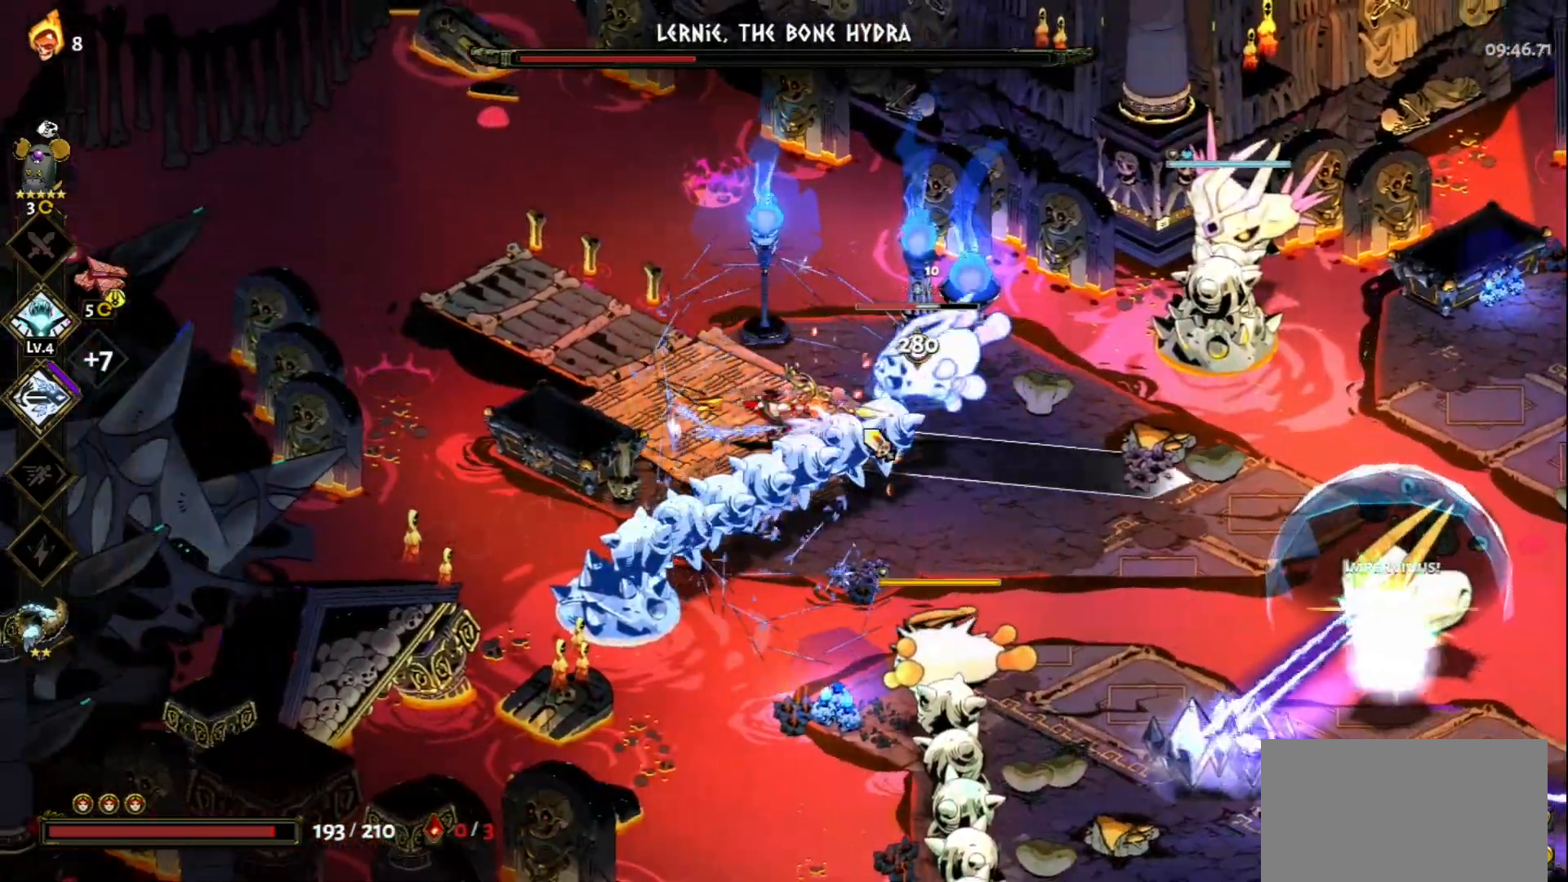
{"keys": ["d"], "mouse": [], "events": [[250, "mouse_right", "down"], [300, "mouse_left", "up"], [333, "mouse_right", "up"], [383, "mouse_right", "down"], [433, "d", "down"], [483, "mouse_right", "up"]]}
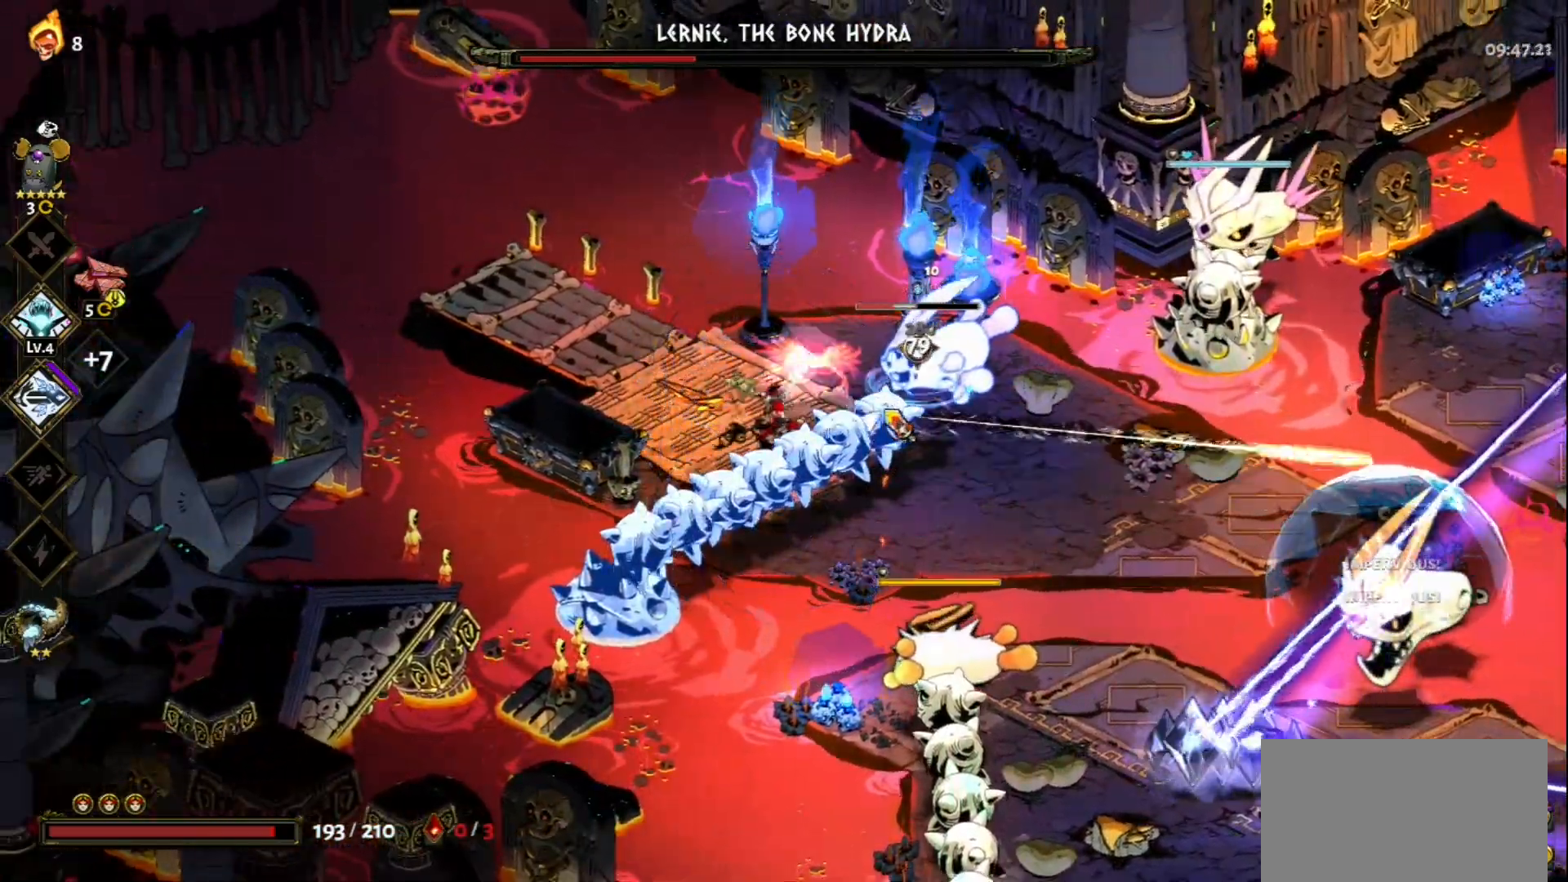
{"keys": [], "mouse": ["left"], "events": [[33, "space", "down"], [117, "space", "up"], [167, "space", "down"], [300, "space", "up"], [350, "space", "down"], [450, "d", "up"], [450, "mouse_left", "down"], [500, "space", "up"]]}
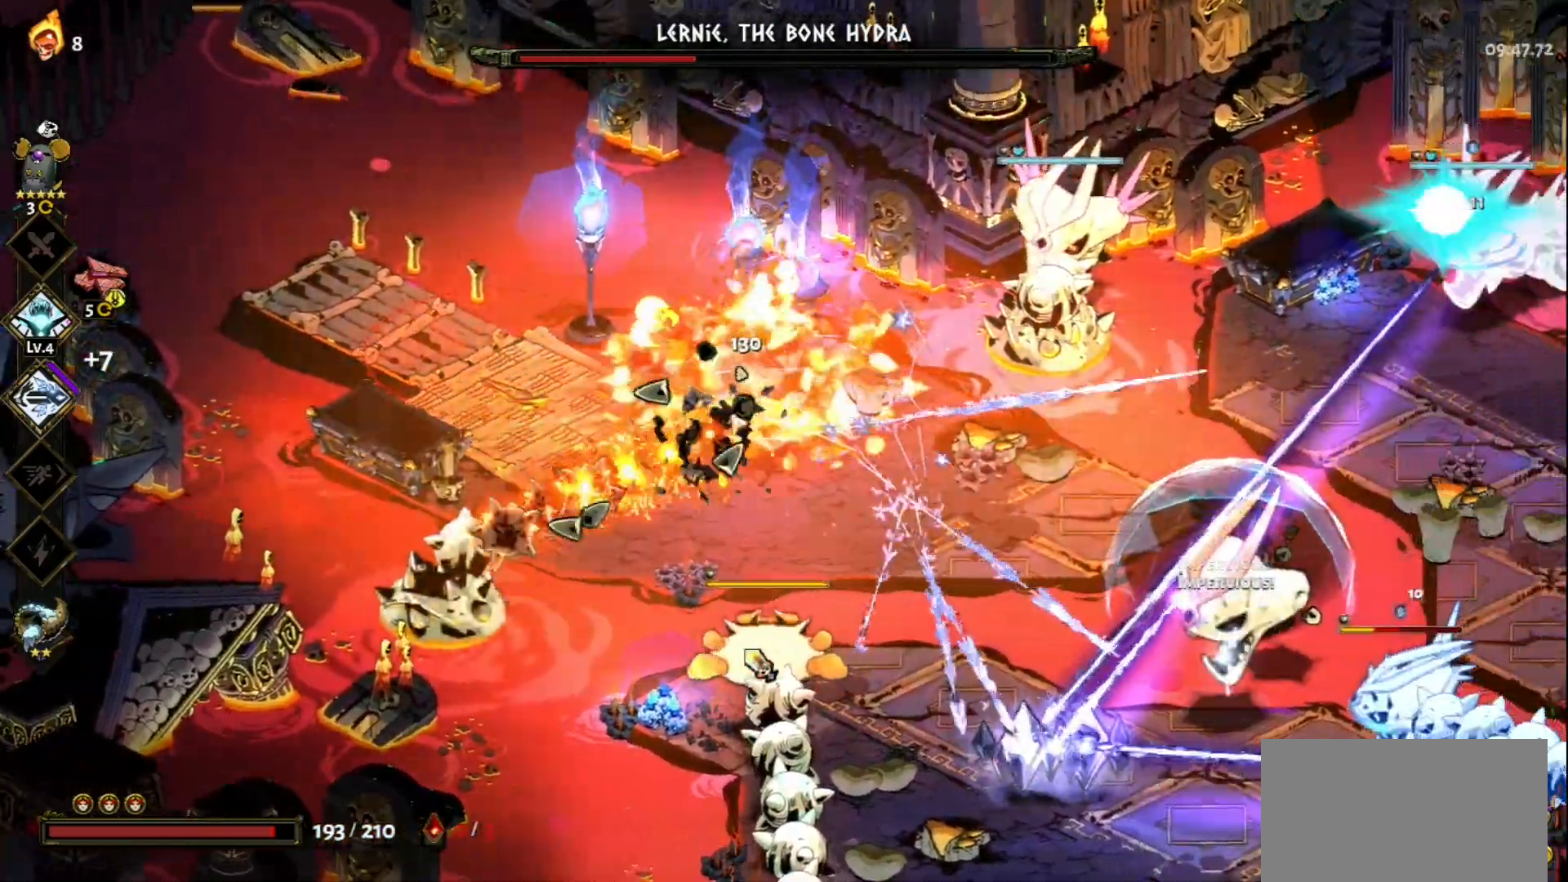
{"keys": [], "mouse": ["right"], "events": [[317, "mouse_right", "down"], [367, "mouse_left", "up"], [417, "mouse_right", "up"], [467, "mouse_right", "down"]]}
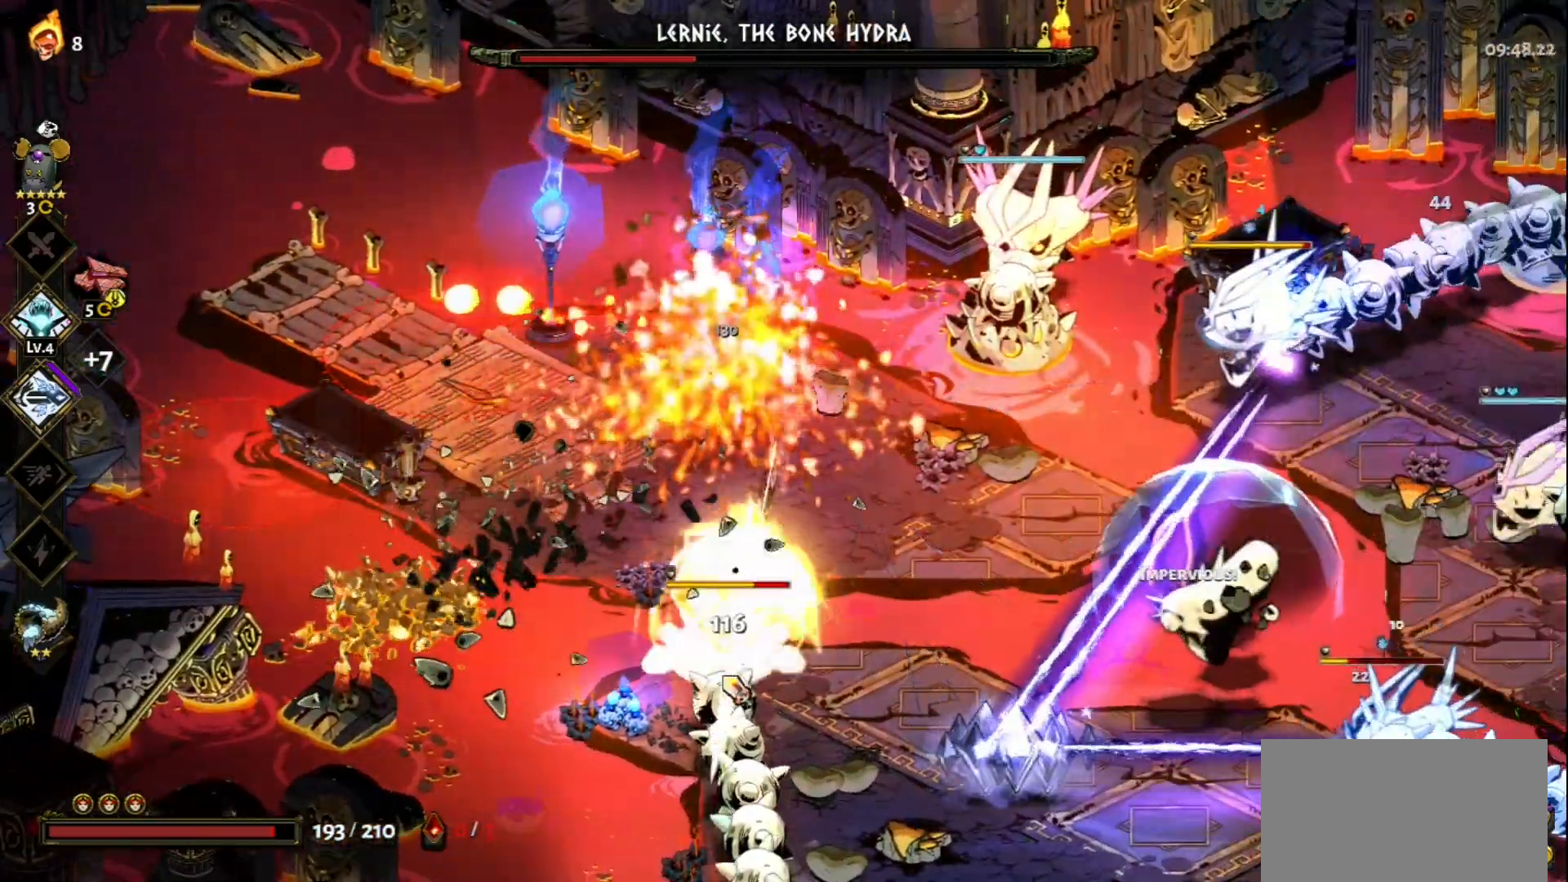
{"keys": ["s"], "mouse": [], "events": [[17, "s", "down"], [67, "mouse_right", "up"], [100, "mouse_right", "down"], [150, "space", "down"], [250, "mouse_right", "up"], [250, "space", "up"], [333, "space", "down"], [433, "space", "up"]]}
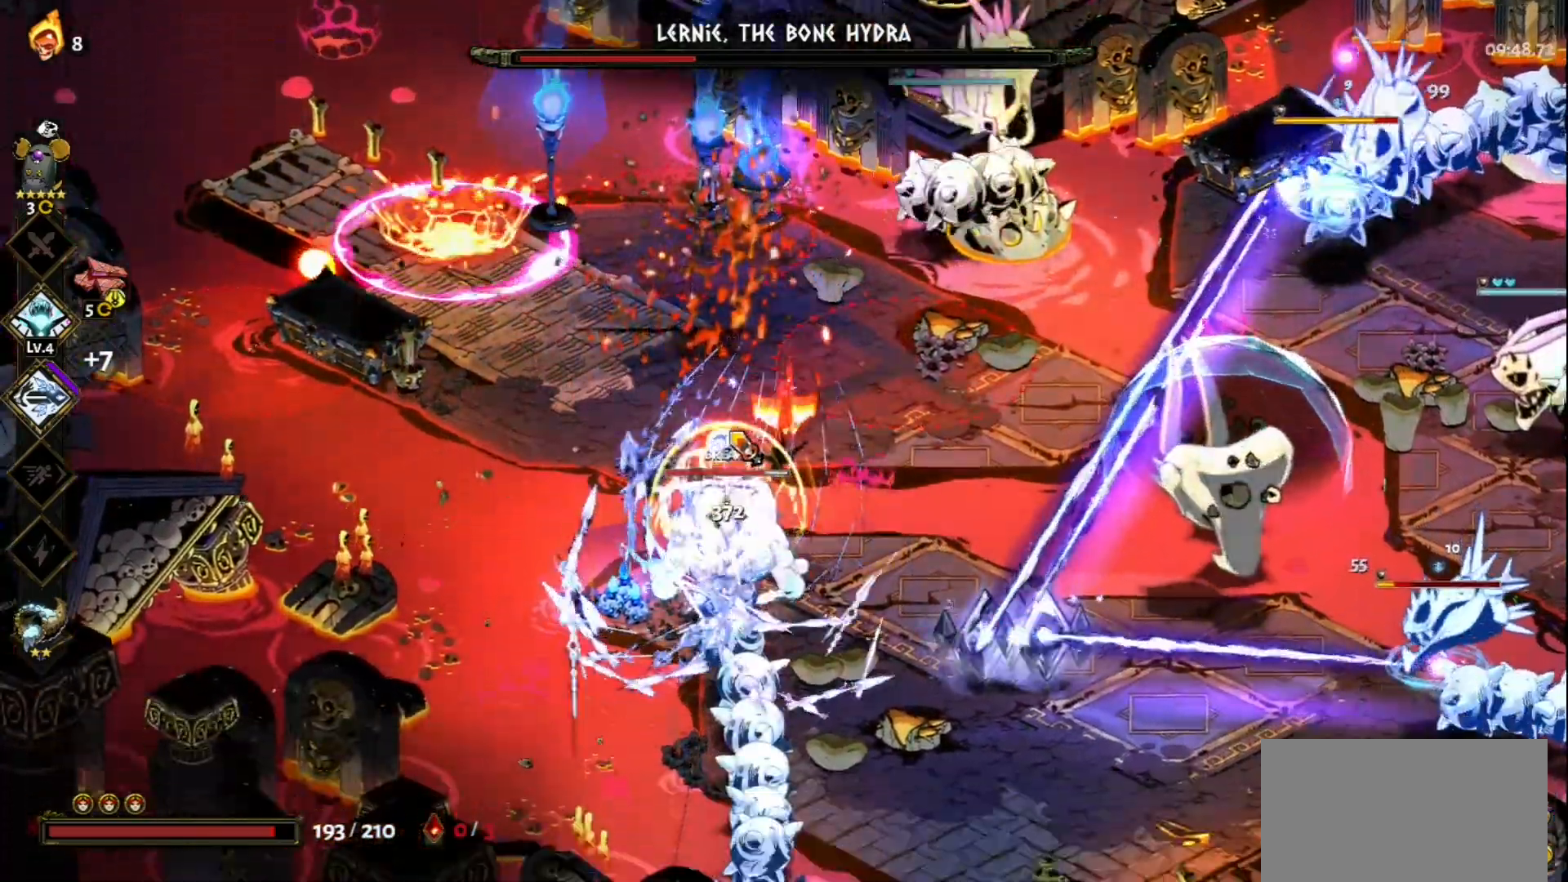
{"keys": [], "mouse": ["left"], "events": [[33, "space", "down"], [117, "space", "up"], [267, "mouse_left", "down"], [267, "space", "down"], [317, "space", "up"], [350, "s", "up"]]}
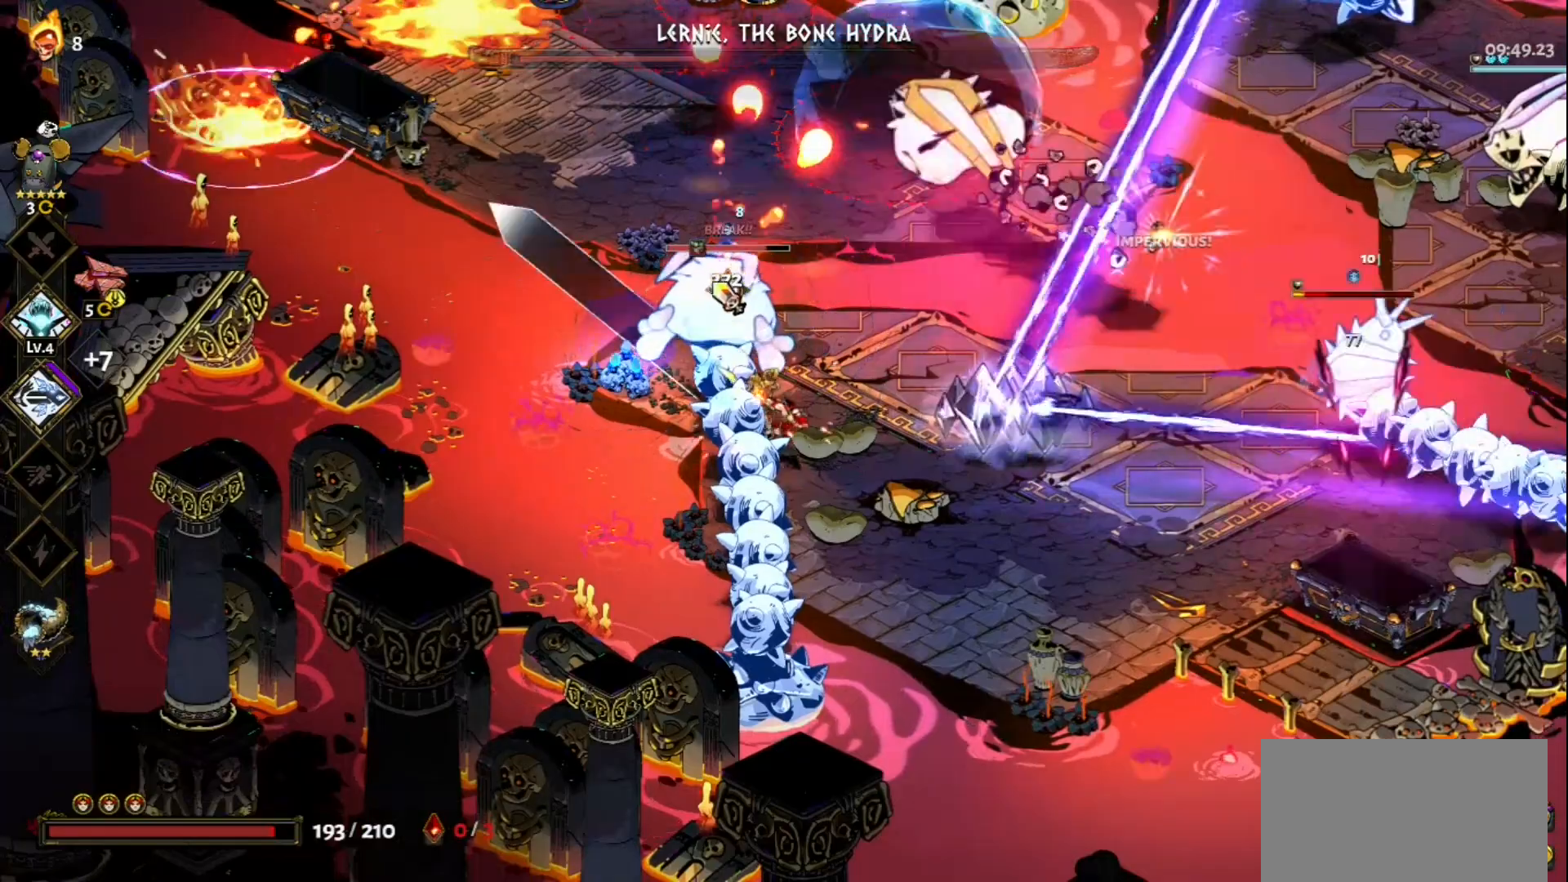
{"keys": ["d", "s", "space"], "mouse": ["right"], "events": [[83, "mouse_right", "down"], [133, "mouse_left", "up"], [183, "mouse_right", "up"], [233, "s", "down"], [283, "mouse_right", "down"], [367, "d", "down"], [367, "mouse_right", "up"], [417, "mouse_right", "down"], [417, "space", "down"]]}
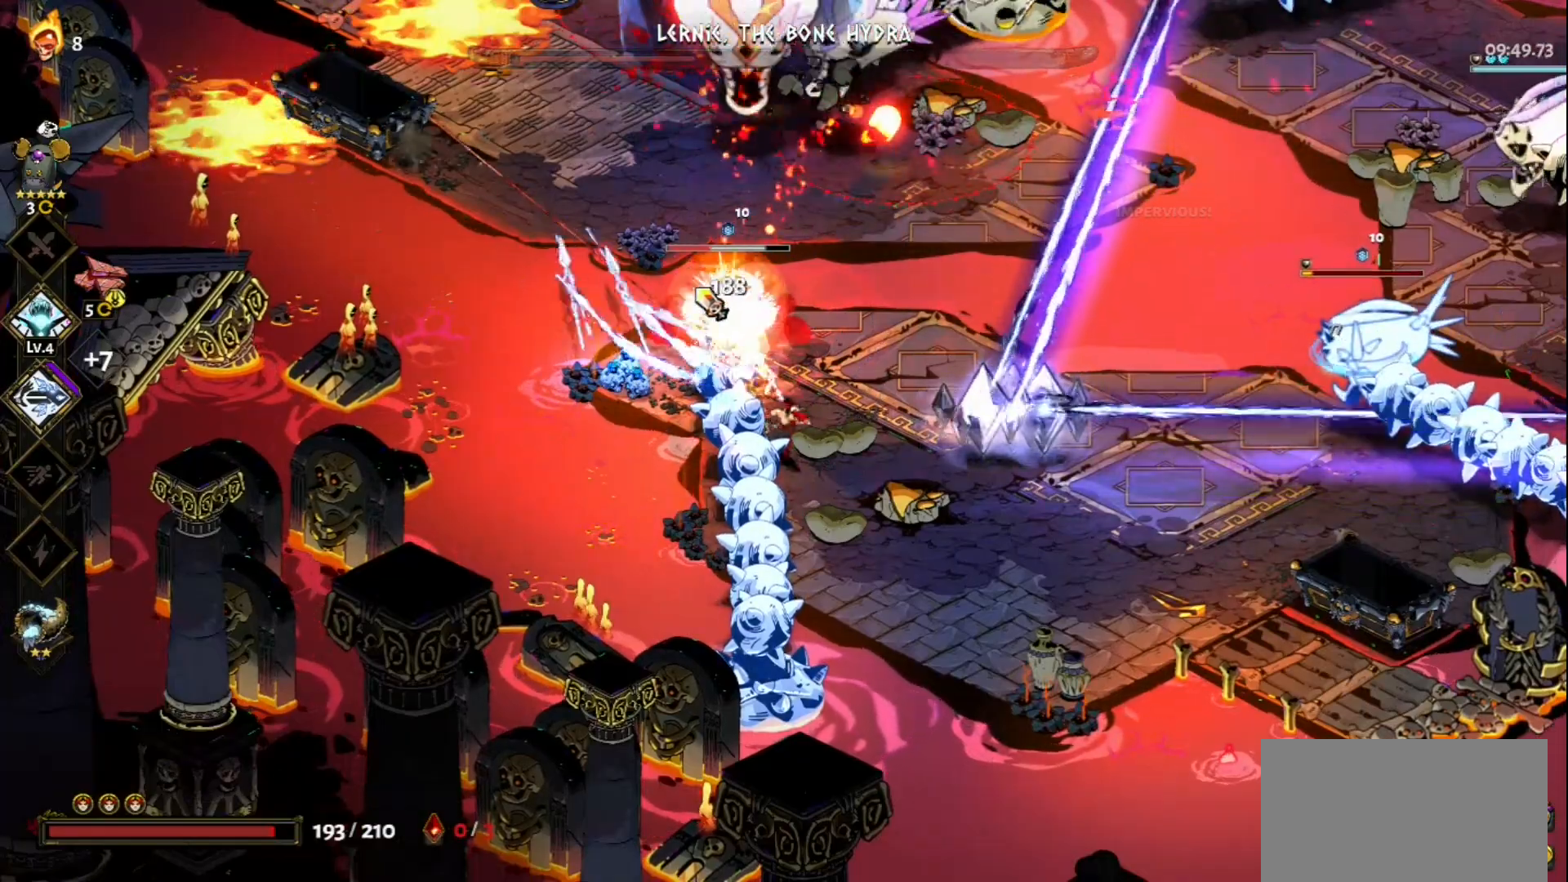
{"keys": [], "mouse": ["left"], "events": [[50, "mouse_right", "up"], [50, "space", "up"], [100, "space", "down"], [200, "d", "up"], [200, "mouse_left", "down"], [250, "s", "up"], [250, "space", "up"]]}
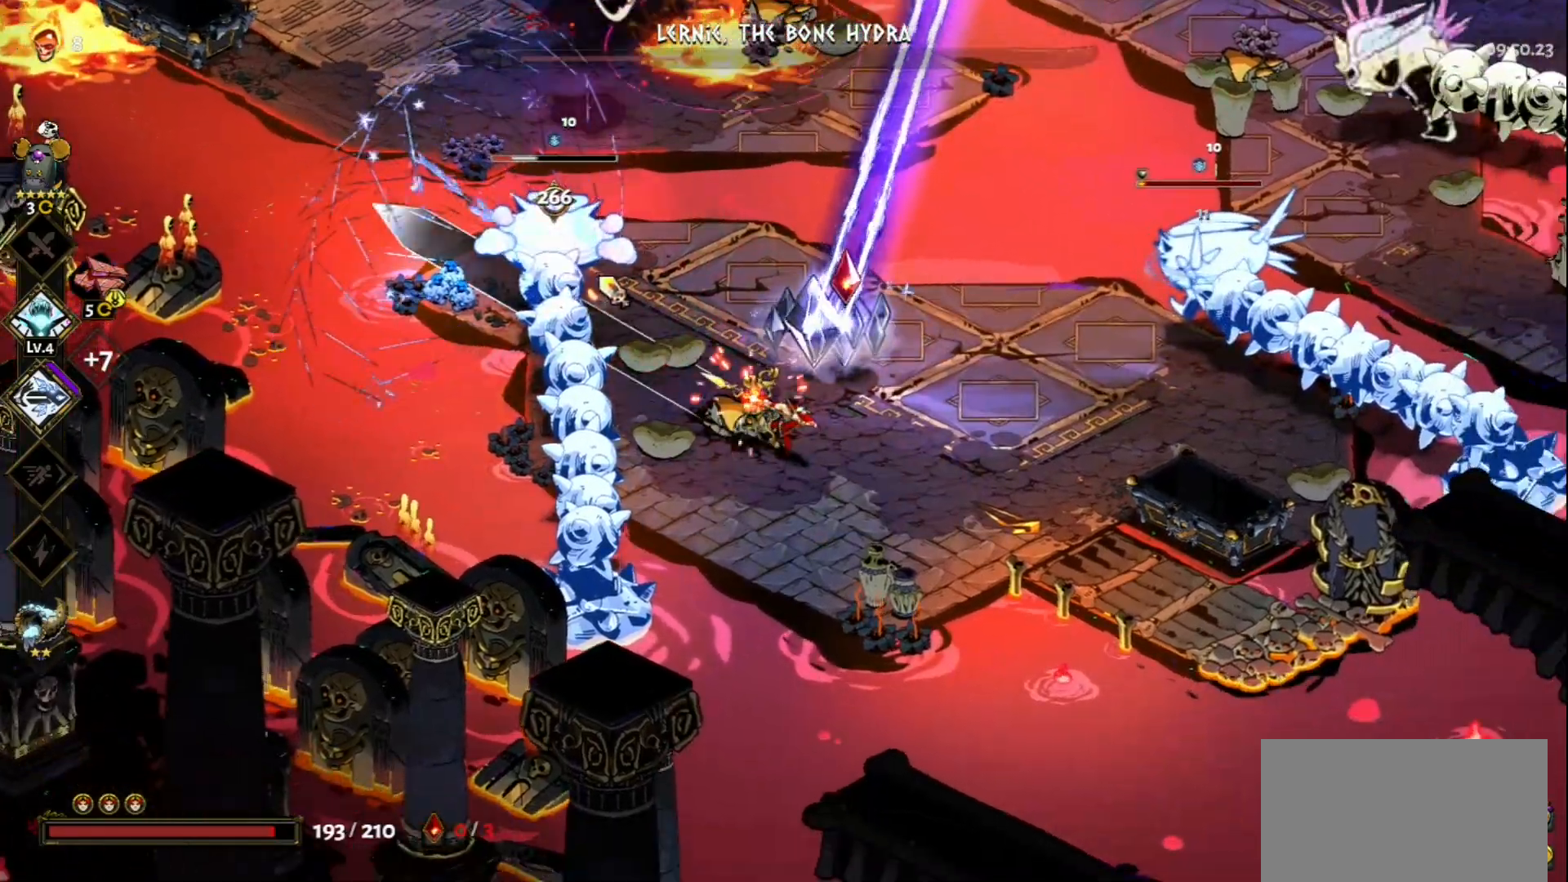
{"keys": ["d", "s", "space"], "mouse": [], "events": [[167, "mouse_right", "down"], [217, "mouse_left", "up"], [267, "mouse_right", "up"], [267, "s", "down"], [300, "d", "down"], [350, "mouse_right", "down"], [450, "mouse_right", "up"], [500, "space", "down"]]}
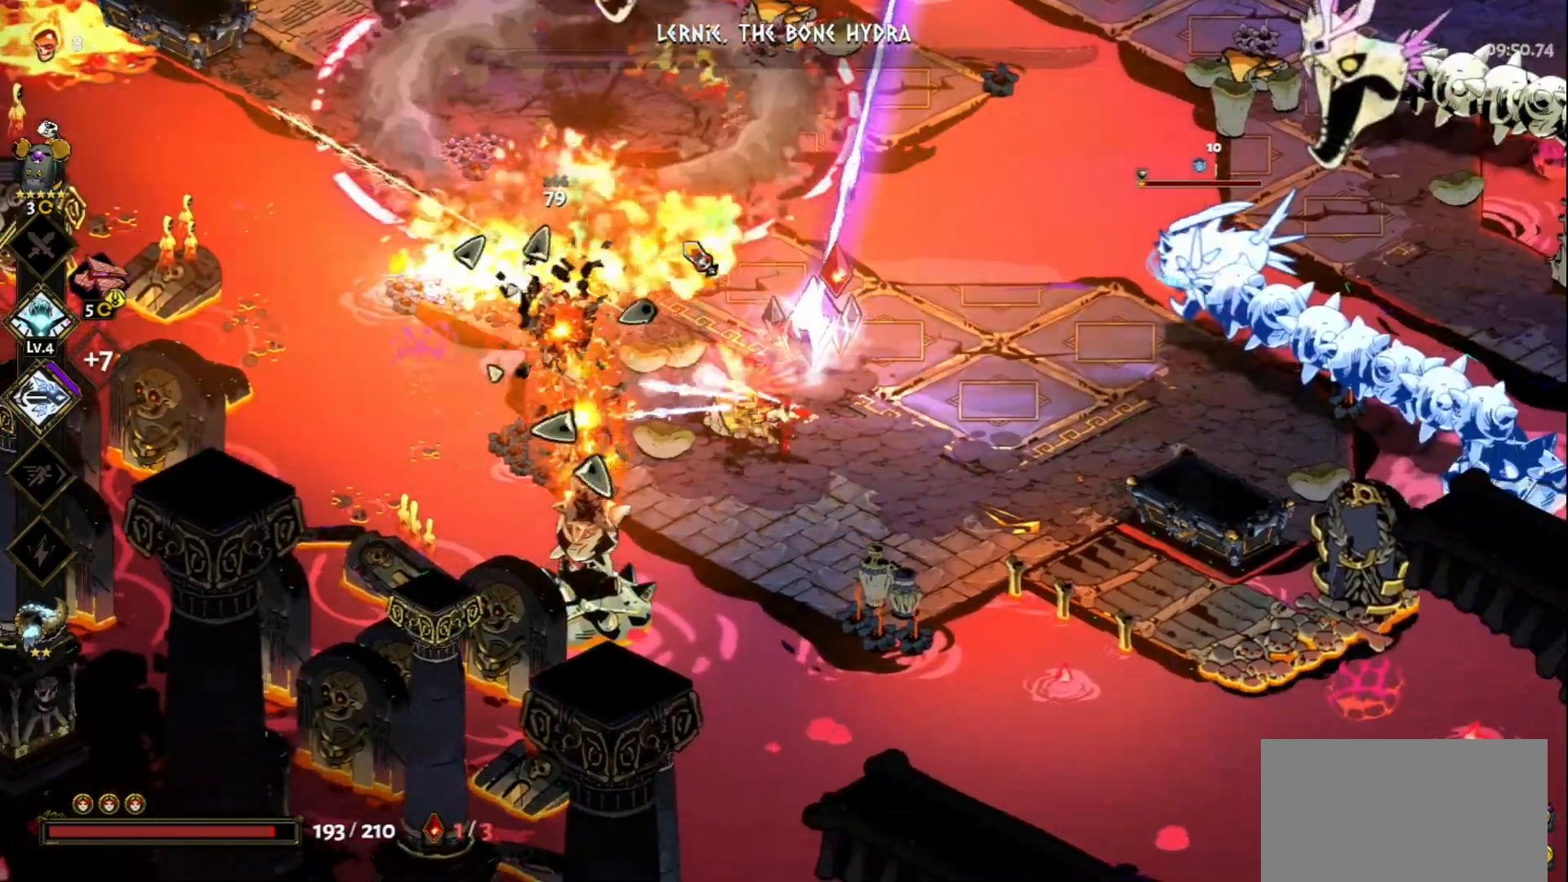
{"keys": [], "mouse": ["left"], "events": [[83, "space", "up"], [183, "space", "down"], [333, "mouse_left", "down"], [333, "space", "up"], [367, "s", "up"], [417, "d", "up"]]}
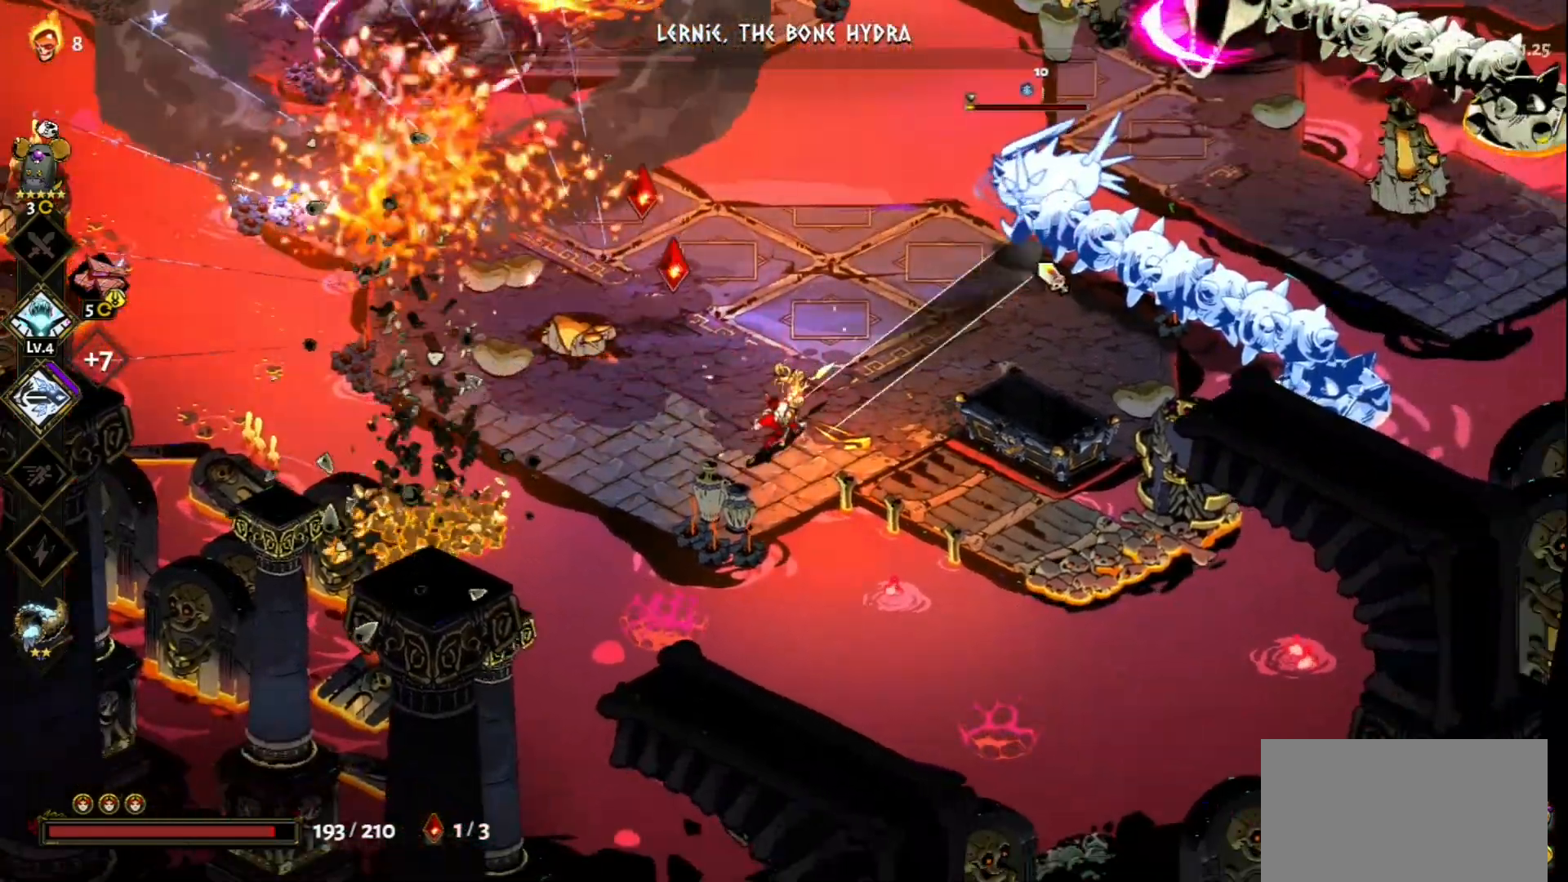
{"keys": ["a", "space", "w"], "mouse": ["right"], "events": [[283, "mouse_left", "up"], [283, "mouse_right", "down"], [283, "w", "down"], [333, "a", "down"], [383, "mouse_right", "up"], [433, "mouse_right", "down"], [483, "space", "down"]]}
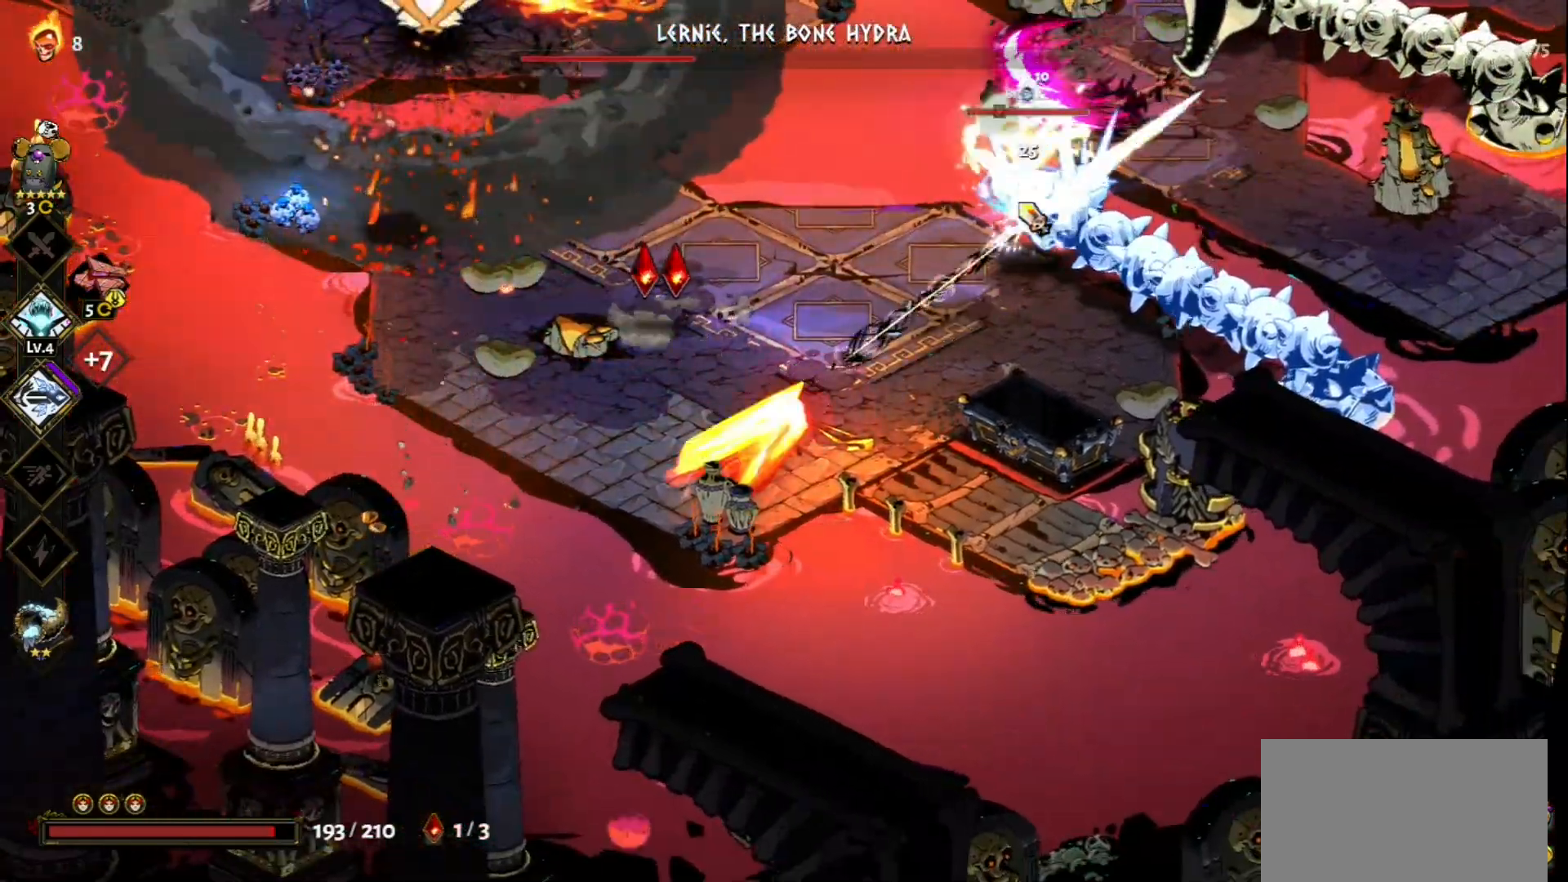
{"keys": ["d", "s", "space"], "mouse": [], "events": [[33, "mouse_right", "up"], [67, "space", "up"], [117, "a", "up"], [167, "w", "up"], [350, "d", "down"], [350, "s", "down"], [450, "space", "down"]]}
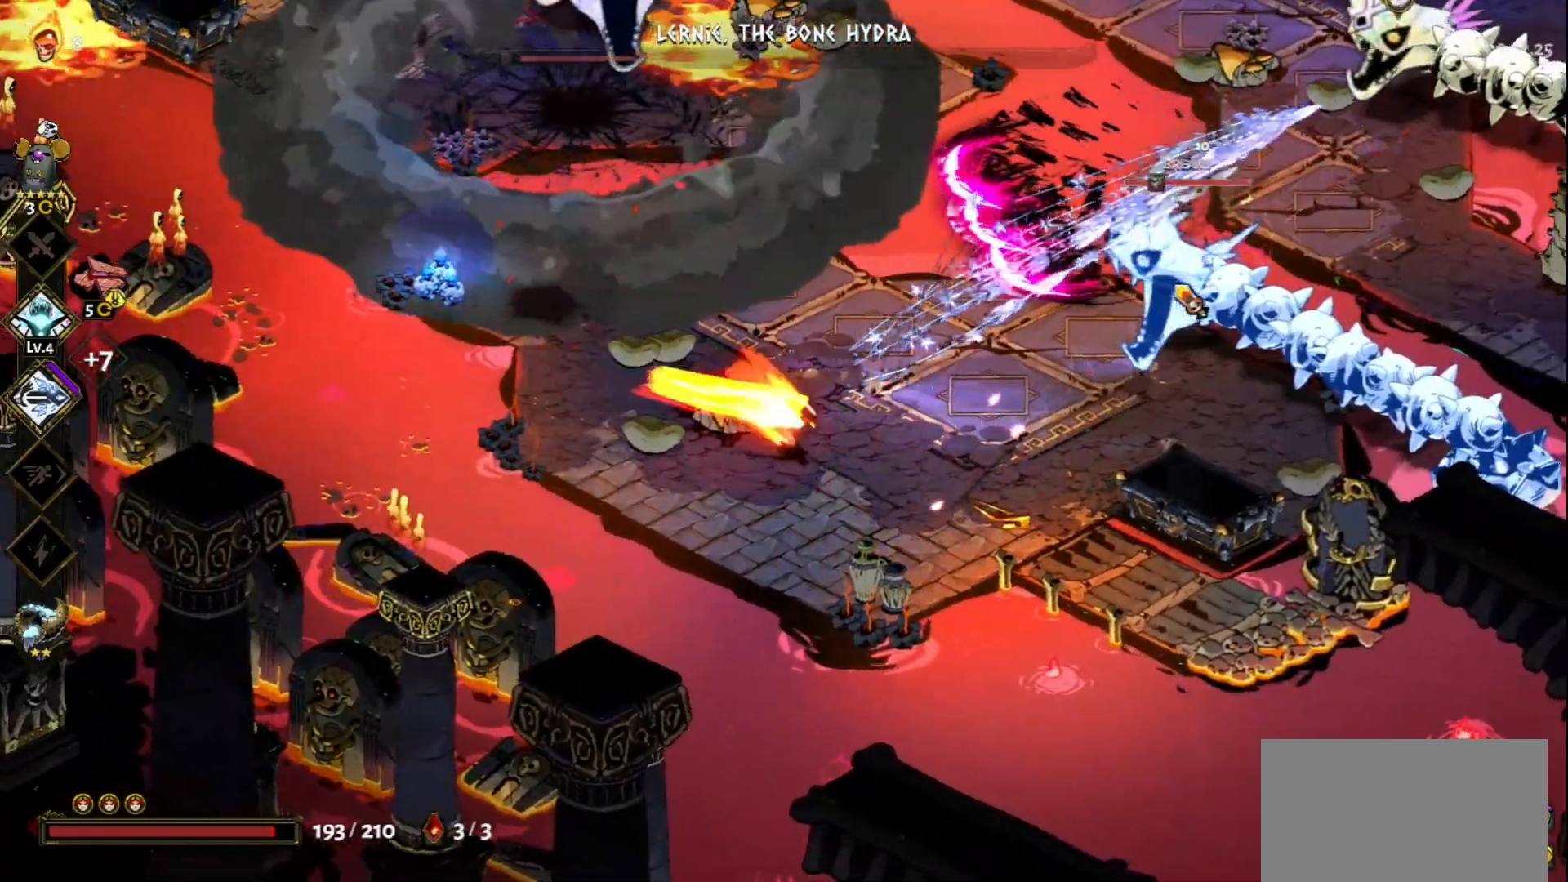
{"keys": [], "mouse": ["left"], "events": [[83, "space", "up"], [133, "mouse_left", "down"], [183, "s", "up"], [367, "d", "up"]]}